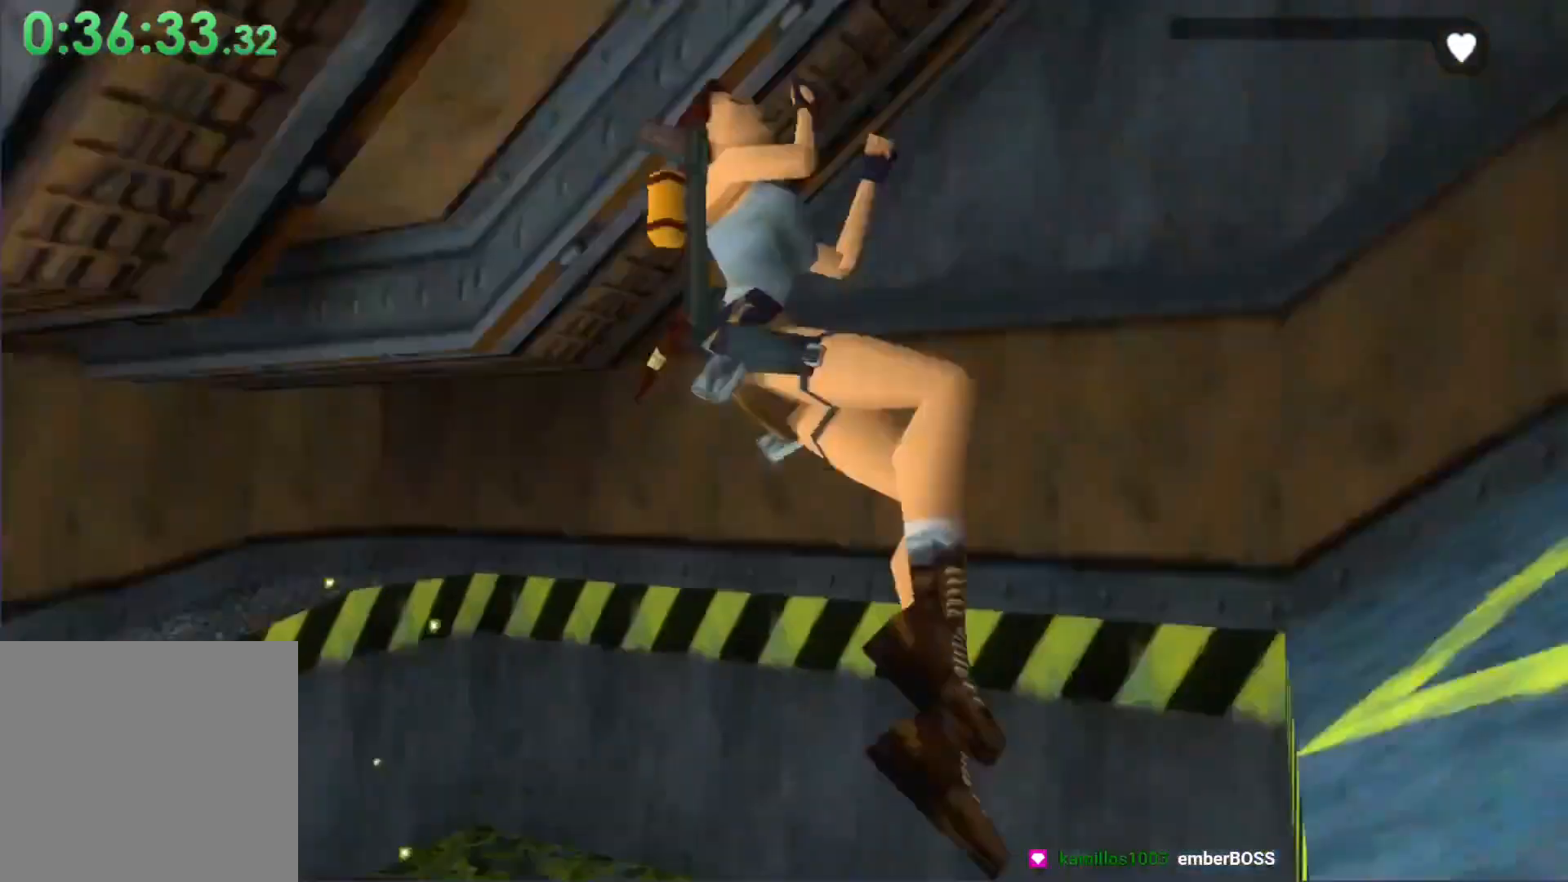
Gameplay with a controller (Xbox layout); each line is a JSON object with the inputs held at the frame after it. "events" lists button and stick changes between this image and that frame as [ms after this image, input, new state], when the widget could be followed in between. Not read: right_stick.
{"buttons": ["B"], "left_stick": "center", "events": [[133, "X", "up"]]}
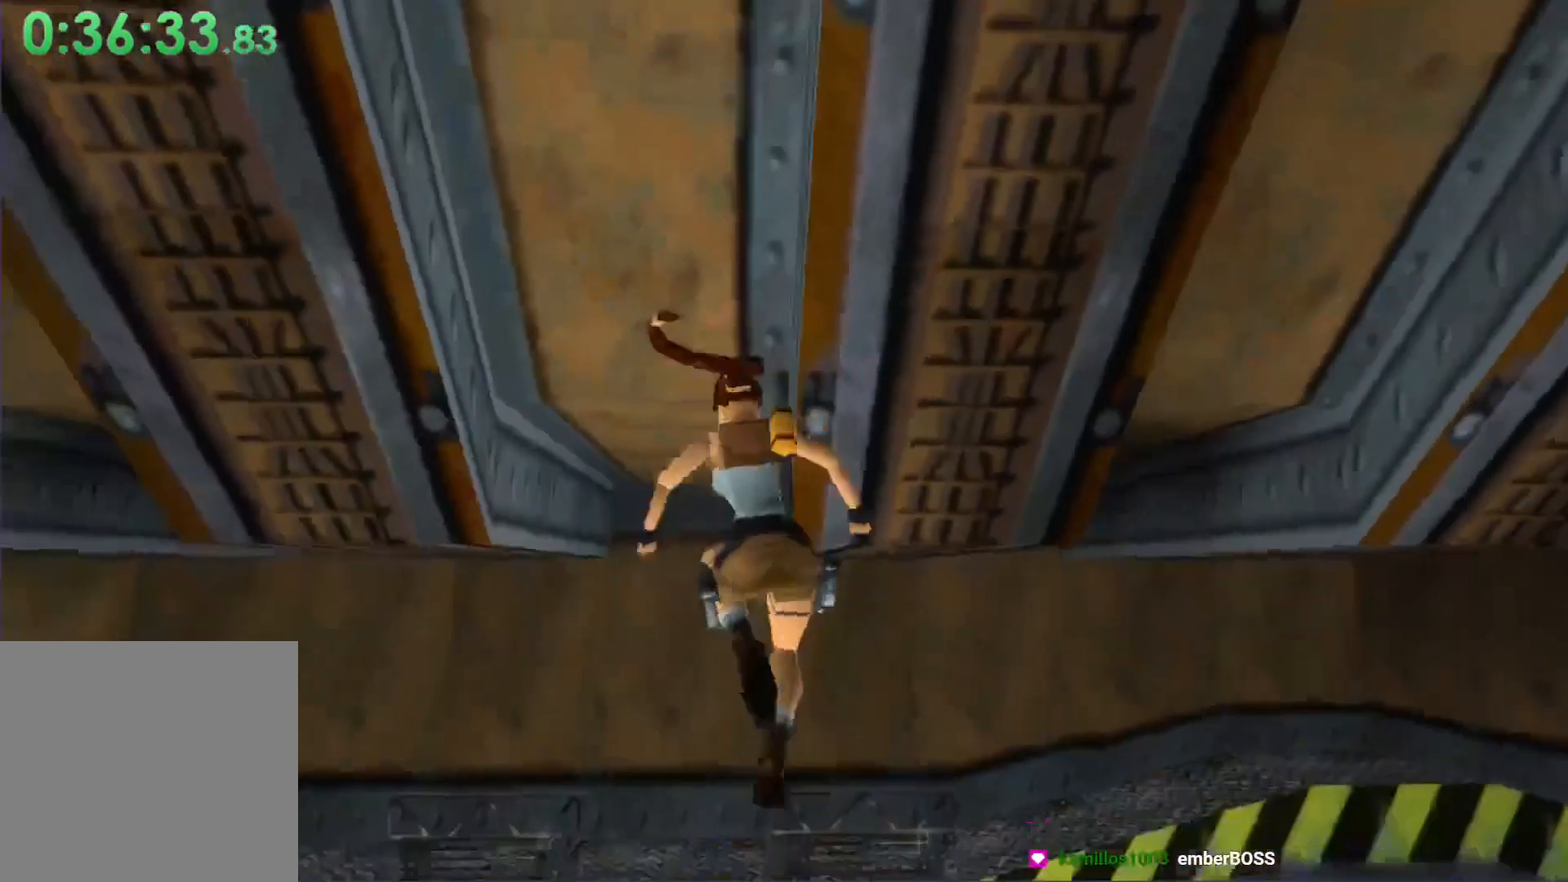
{"buttons": ["B"], "left_stick": "center", "events": []}
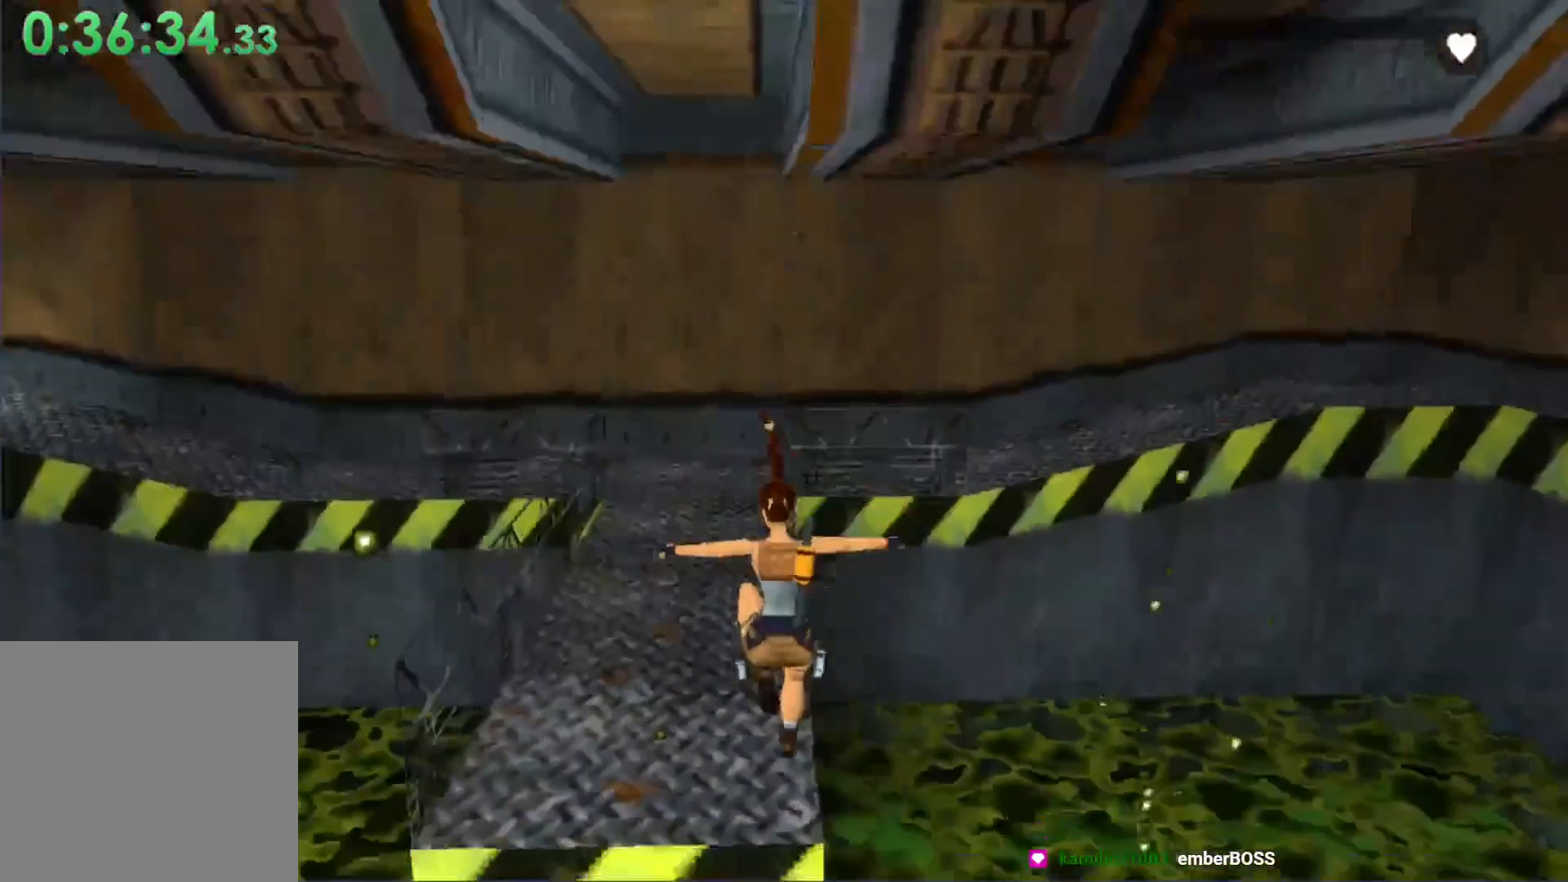
{"buttons": ["B"], "left_stick": "center", "events": []}
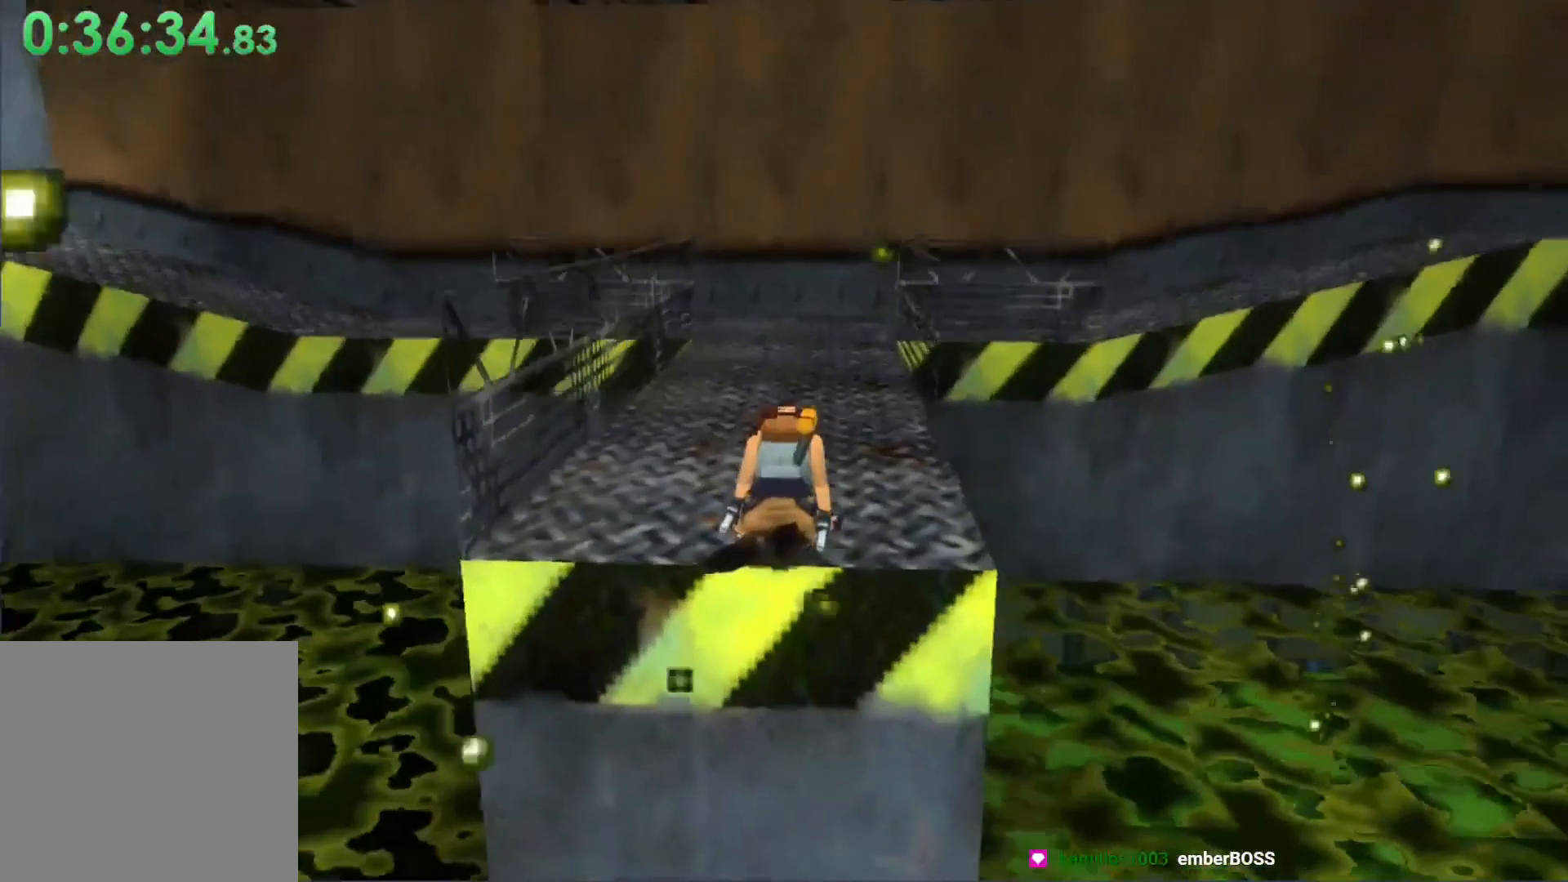
{"buttons": [], "left_stick": "center", "events": [[333, "B", "up"]]}
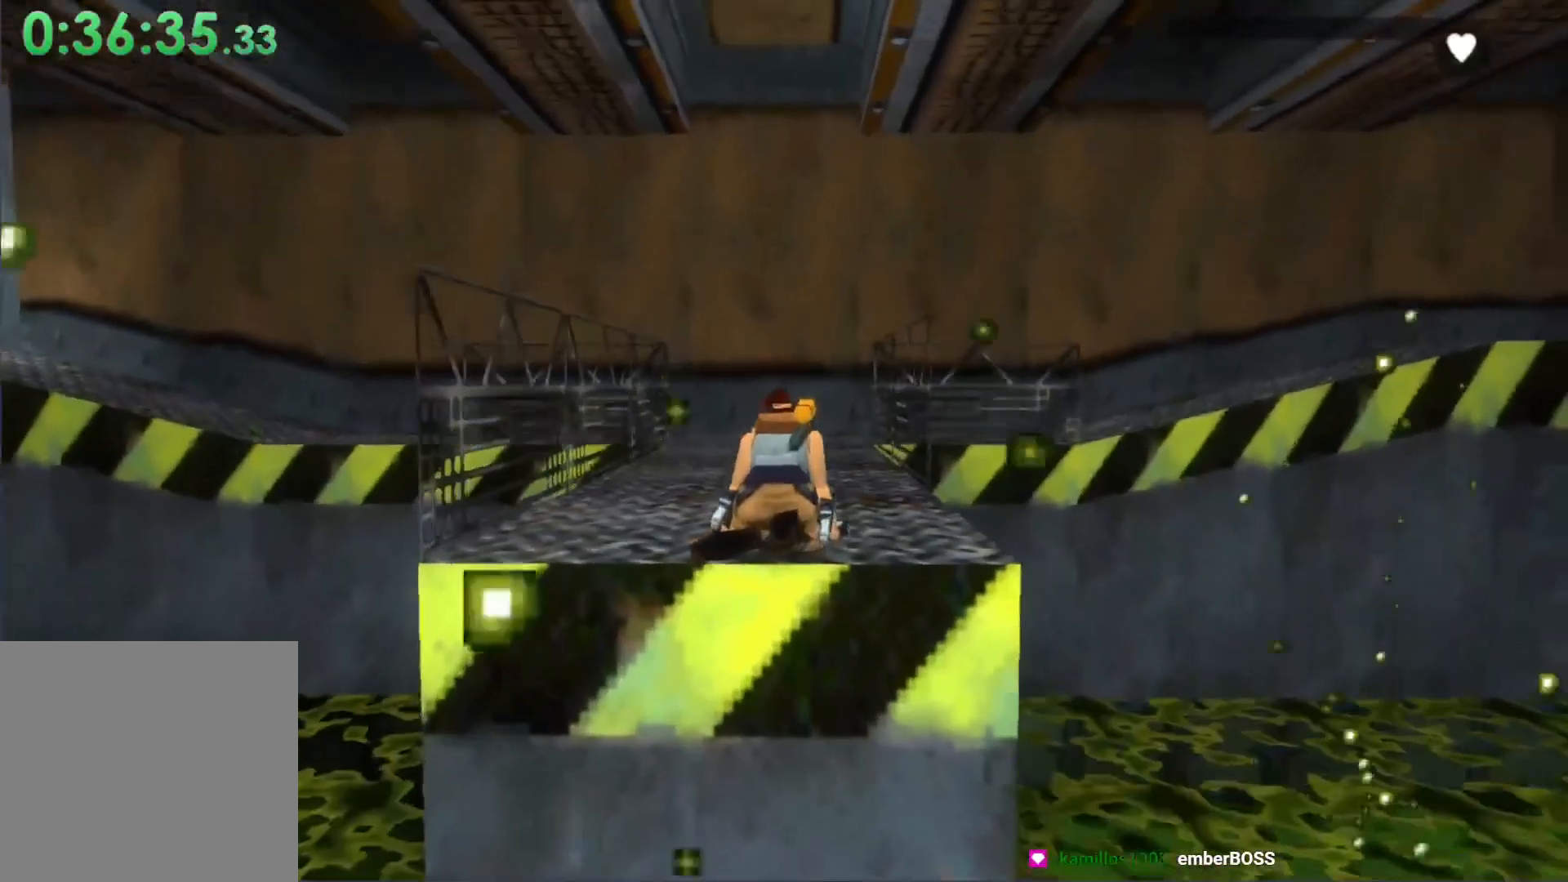
{"buttons": [], "left_stick": "center", "events": []}
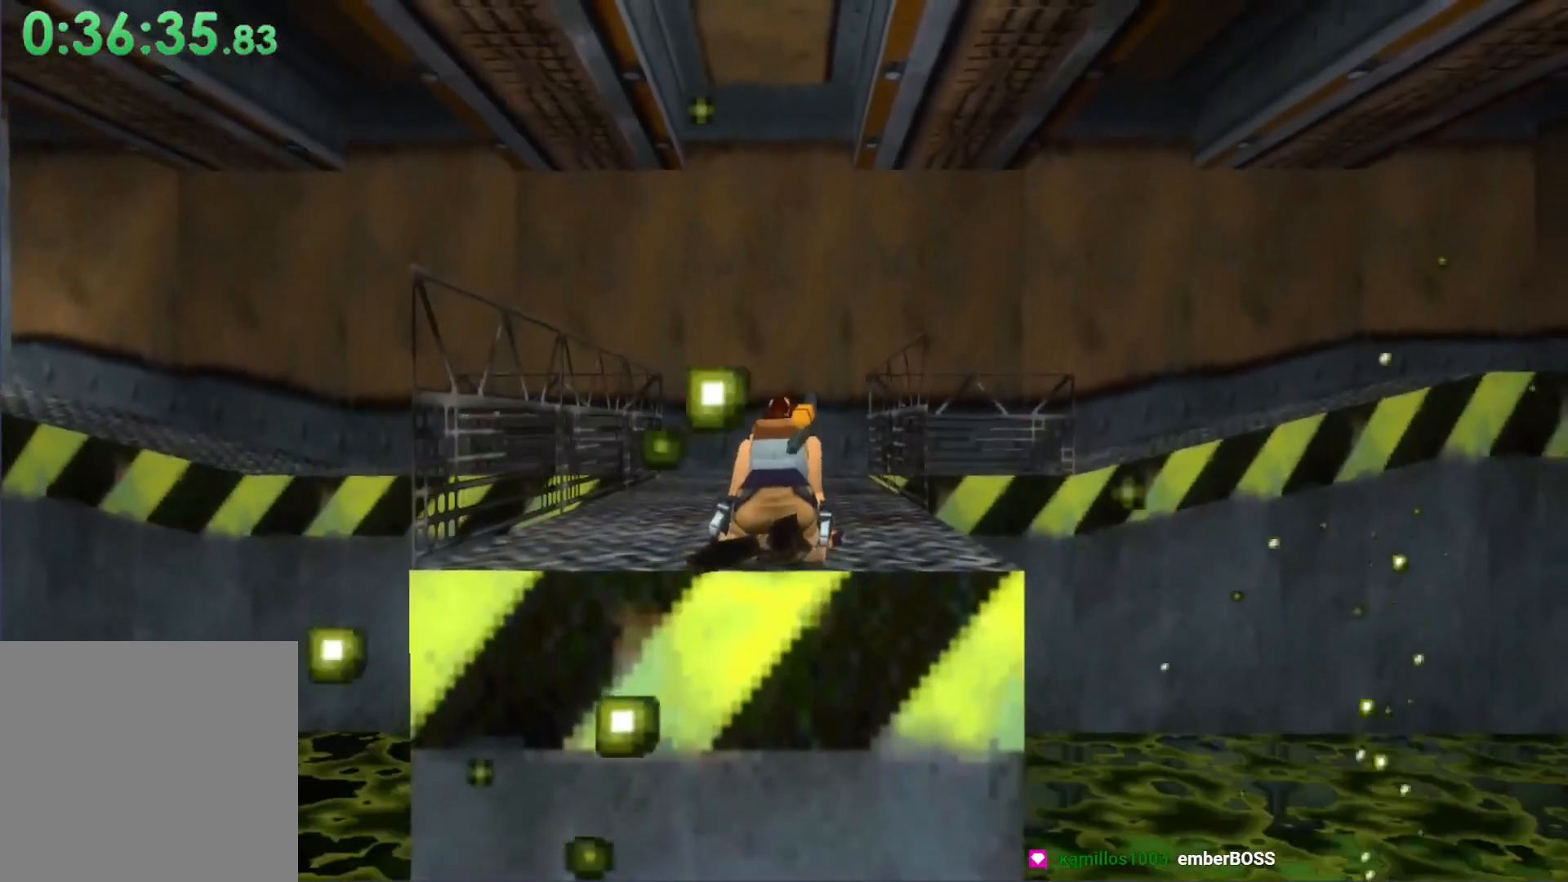
{"buttons": [], "left_stick": "center", "events": []}
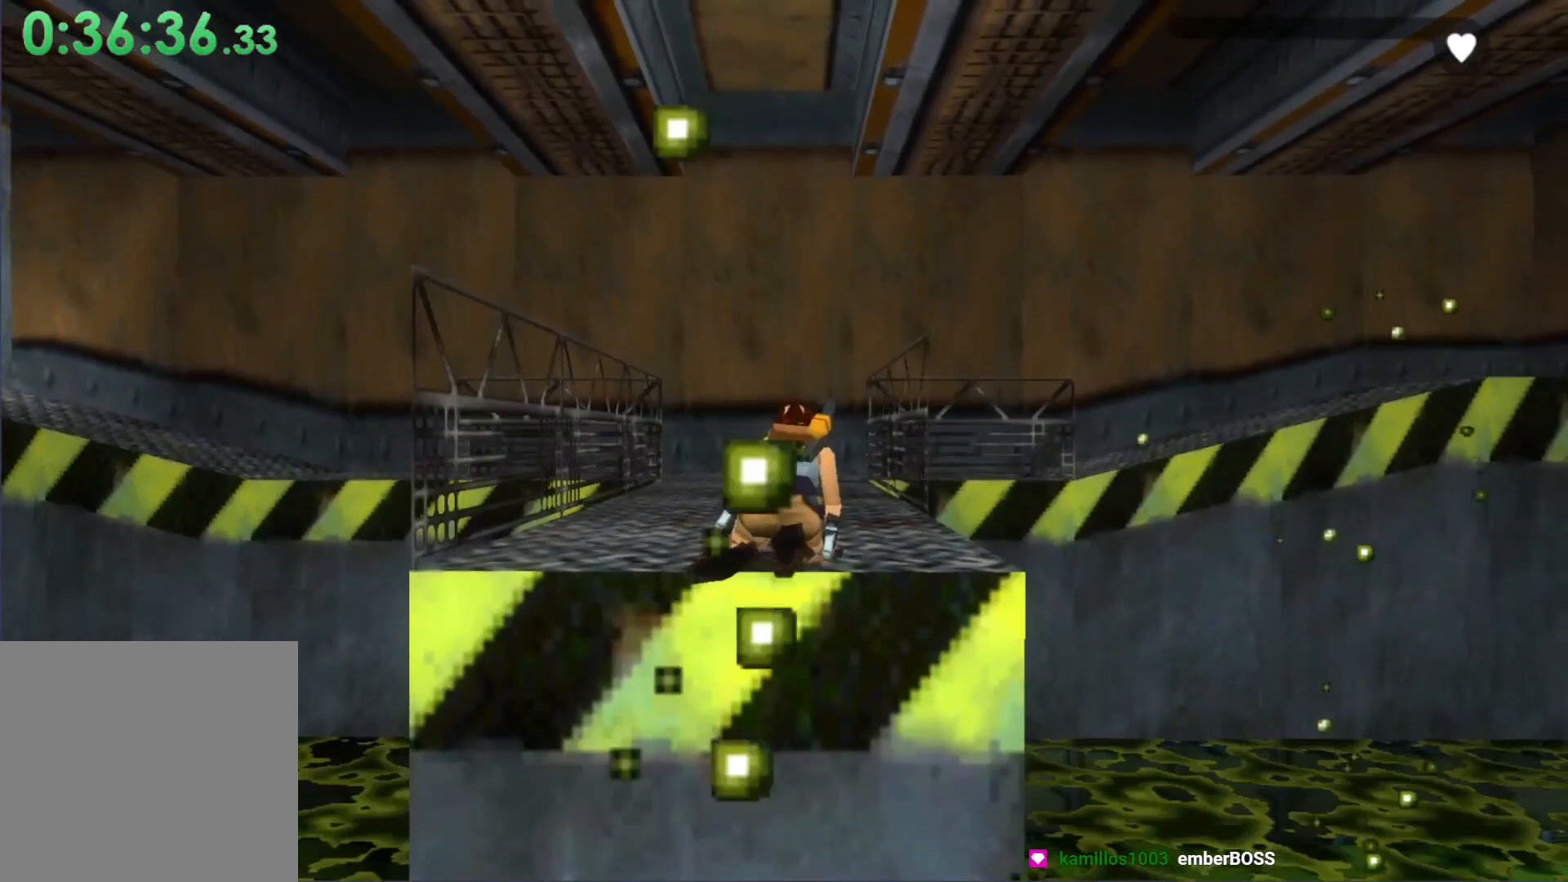
{"buttons": [], "left_stick": "center", "events": []}
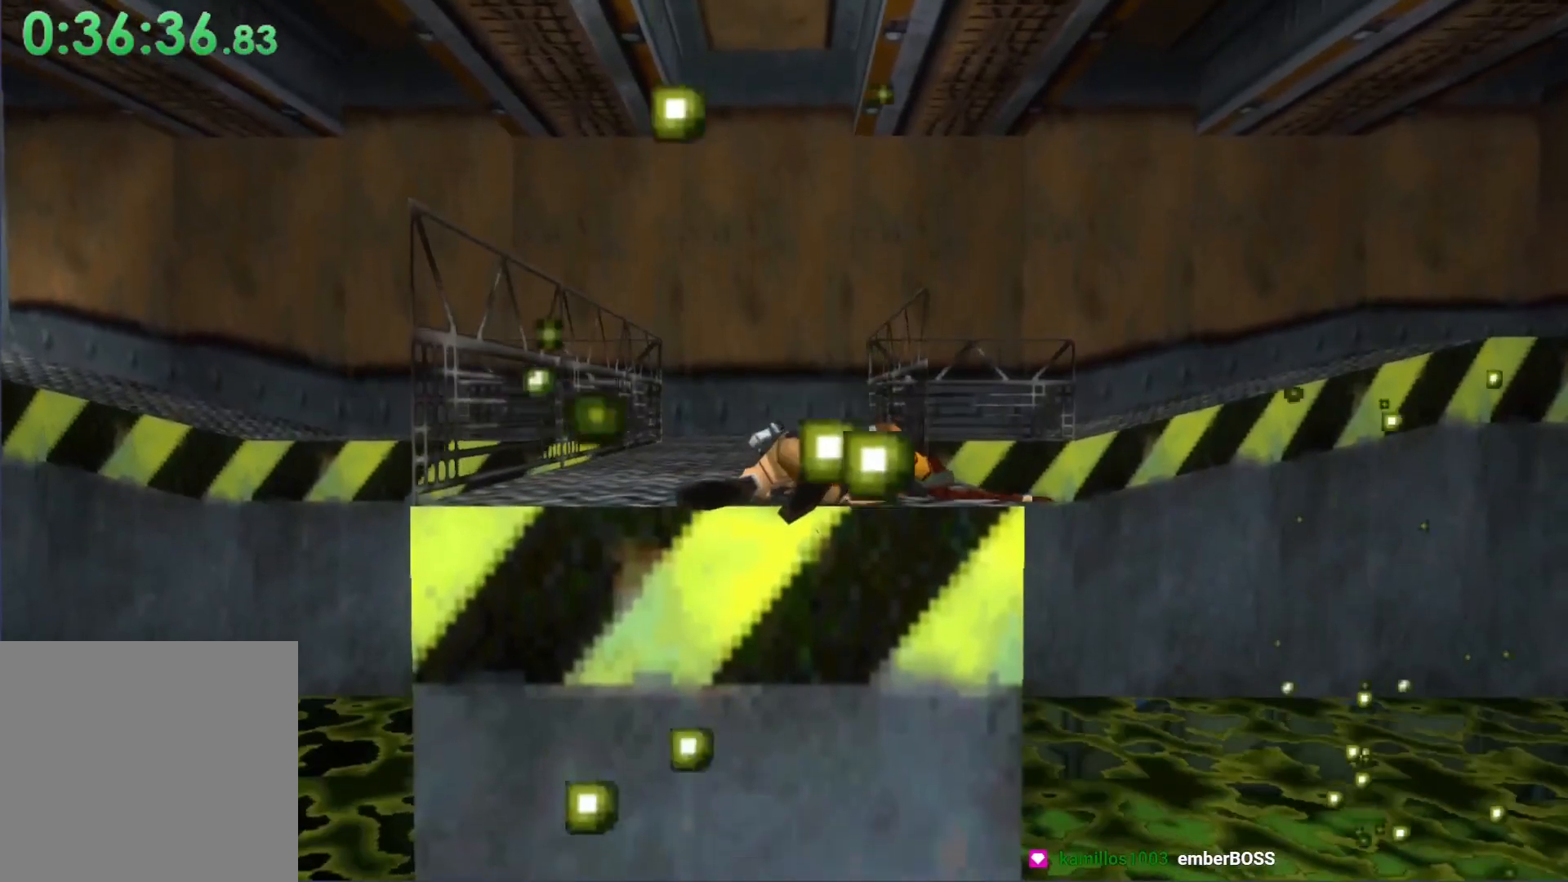
{"buttons": [], "left_stick": "center", "events": []}
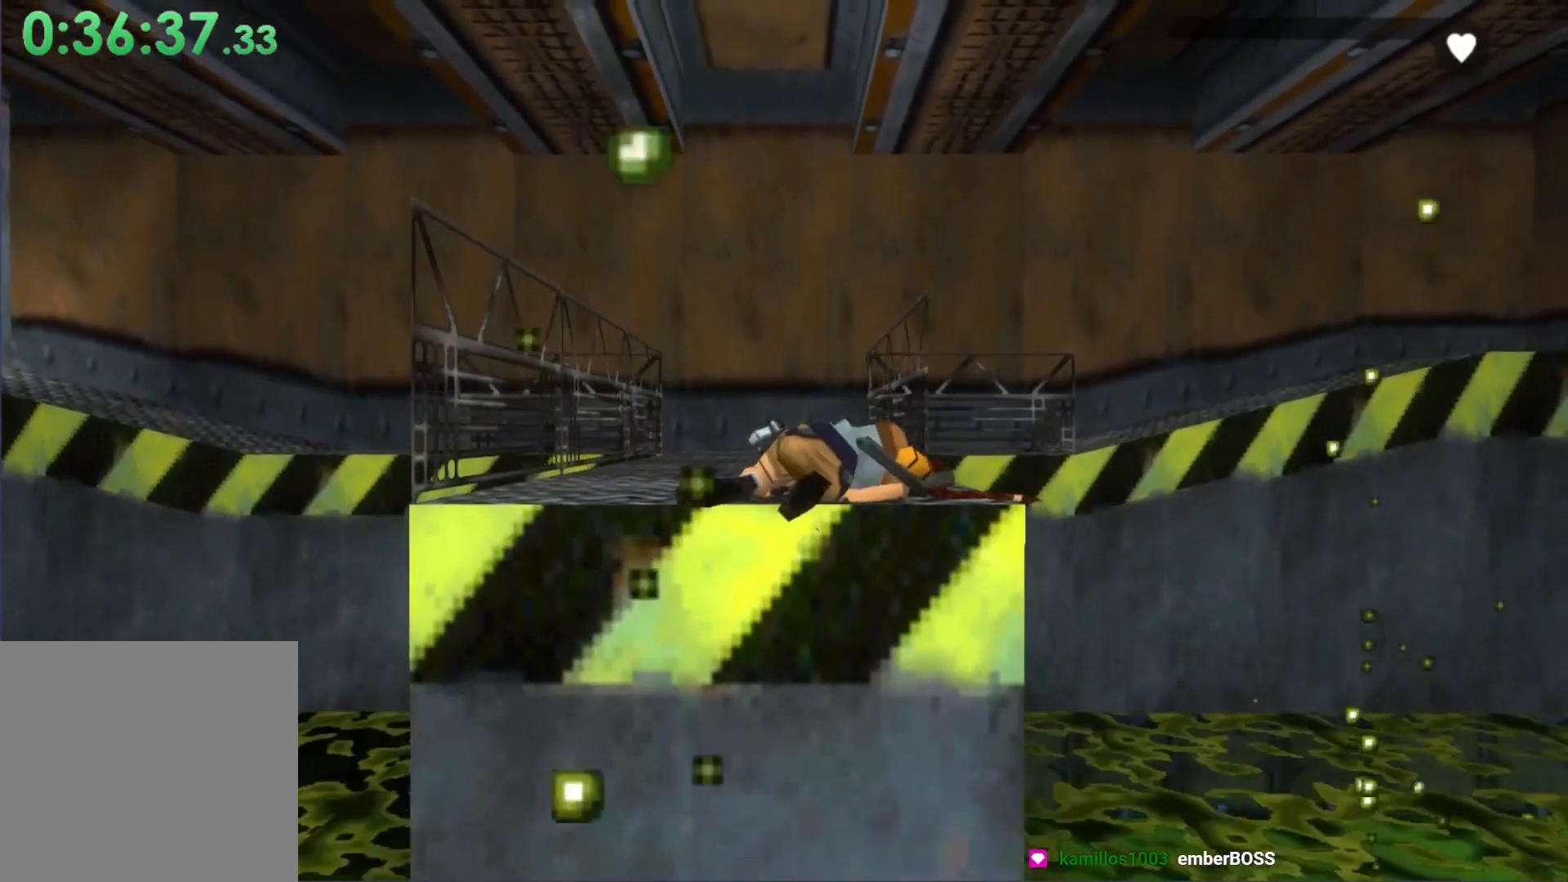
{"buttons": [], "left_stick": "center", "events": []}
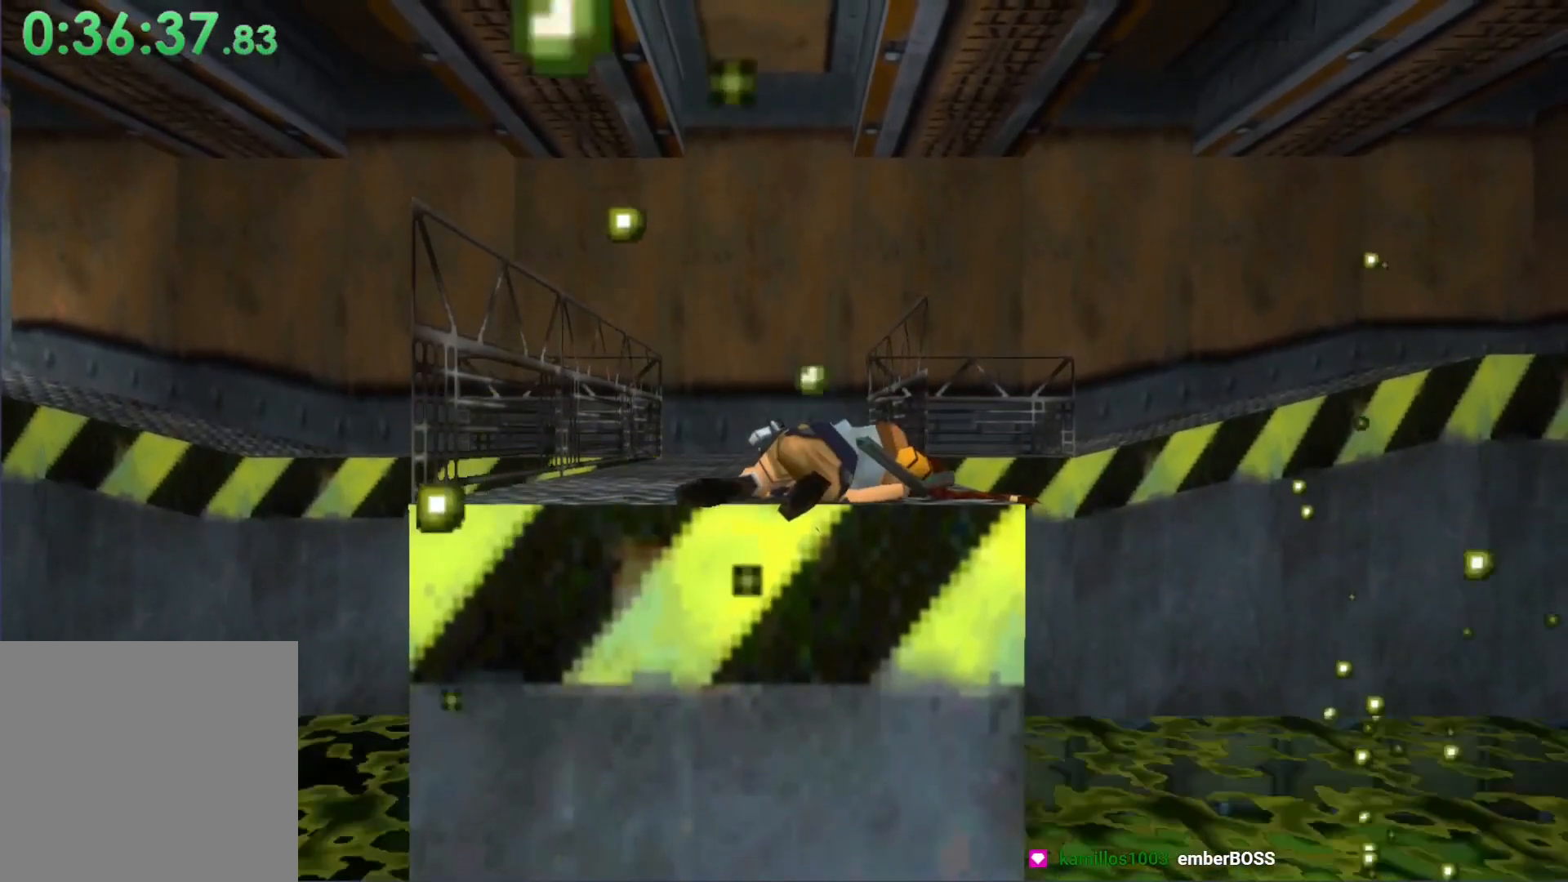
{"buttons": [], "left_stick": "center", "events": []}
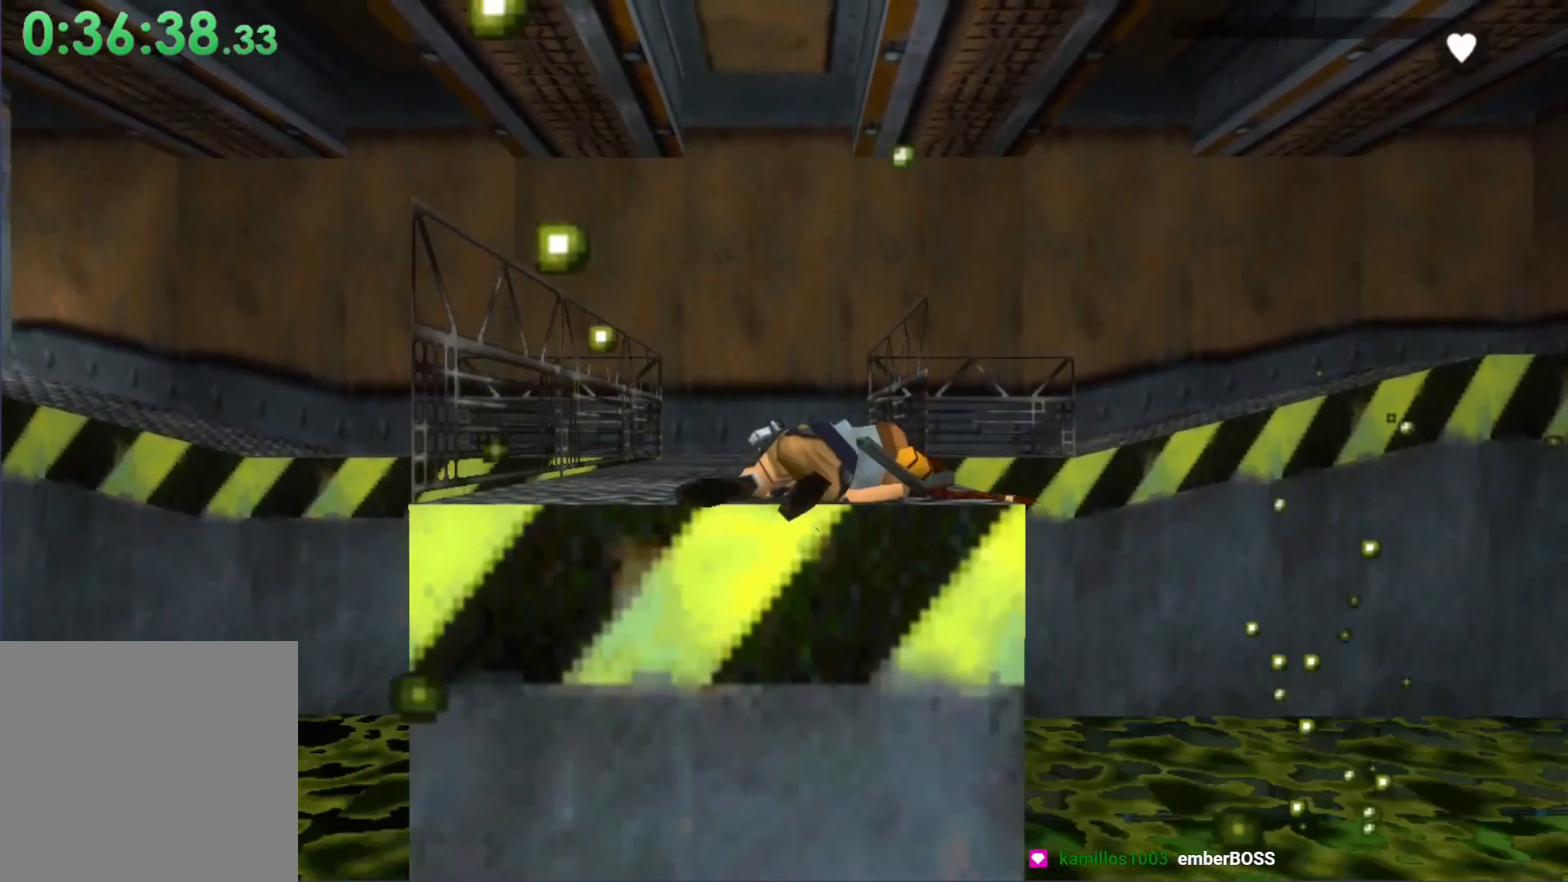
{"buttons": [], "left_stick": "center", "events": []}
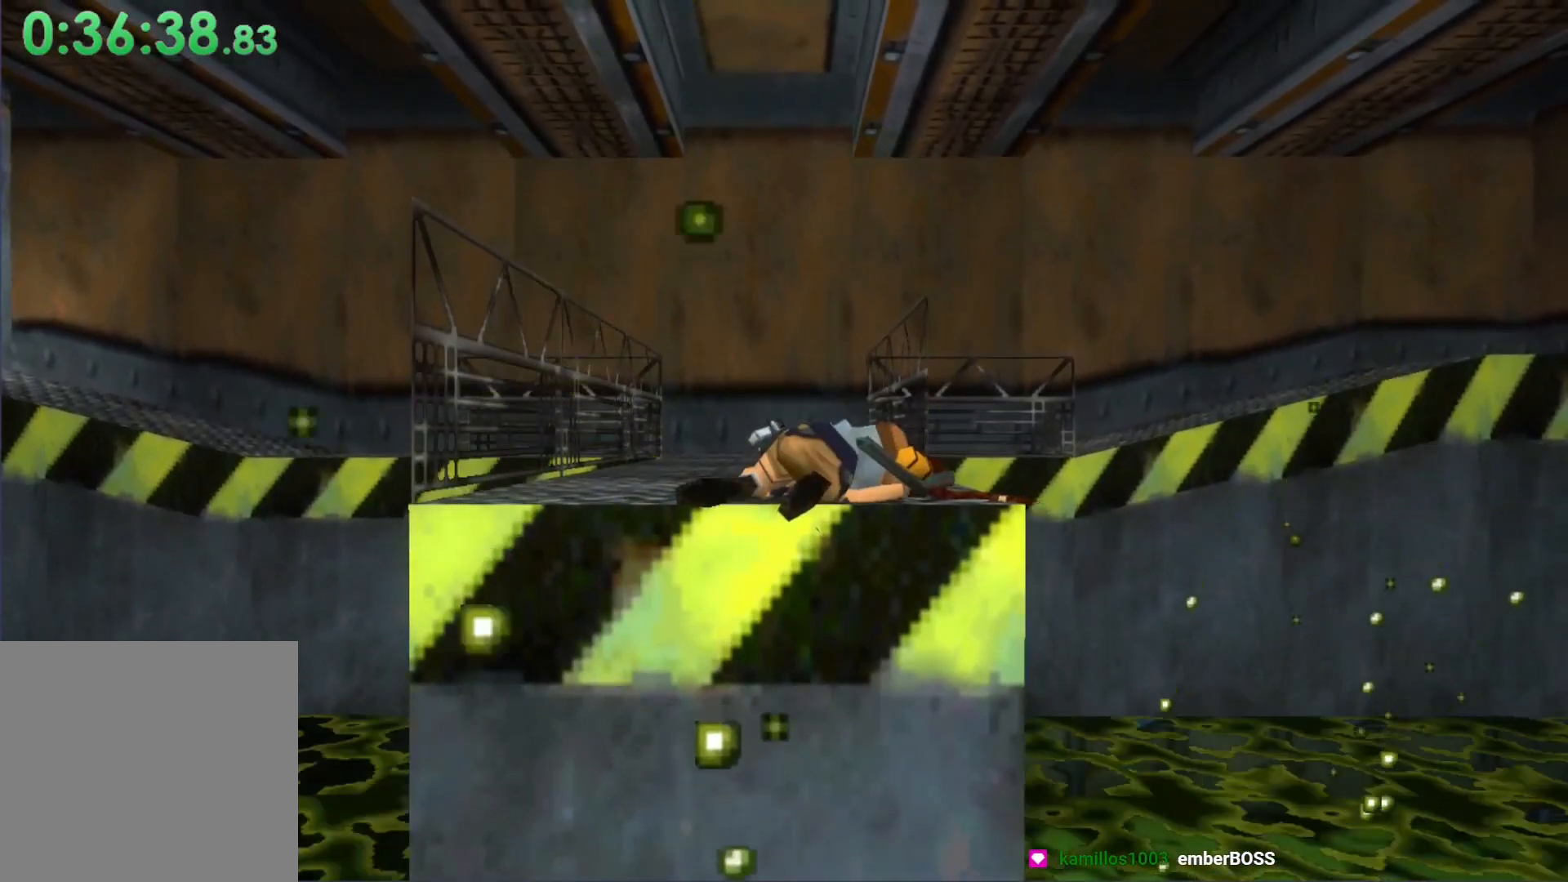
{"buttons": ["A"], "left_stick": "center", "events": [[33, "A", "down"]]}
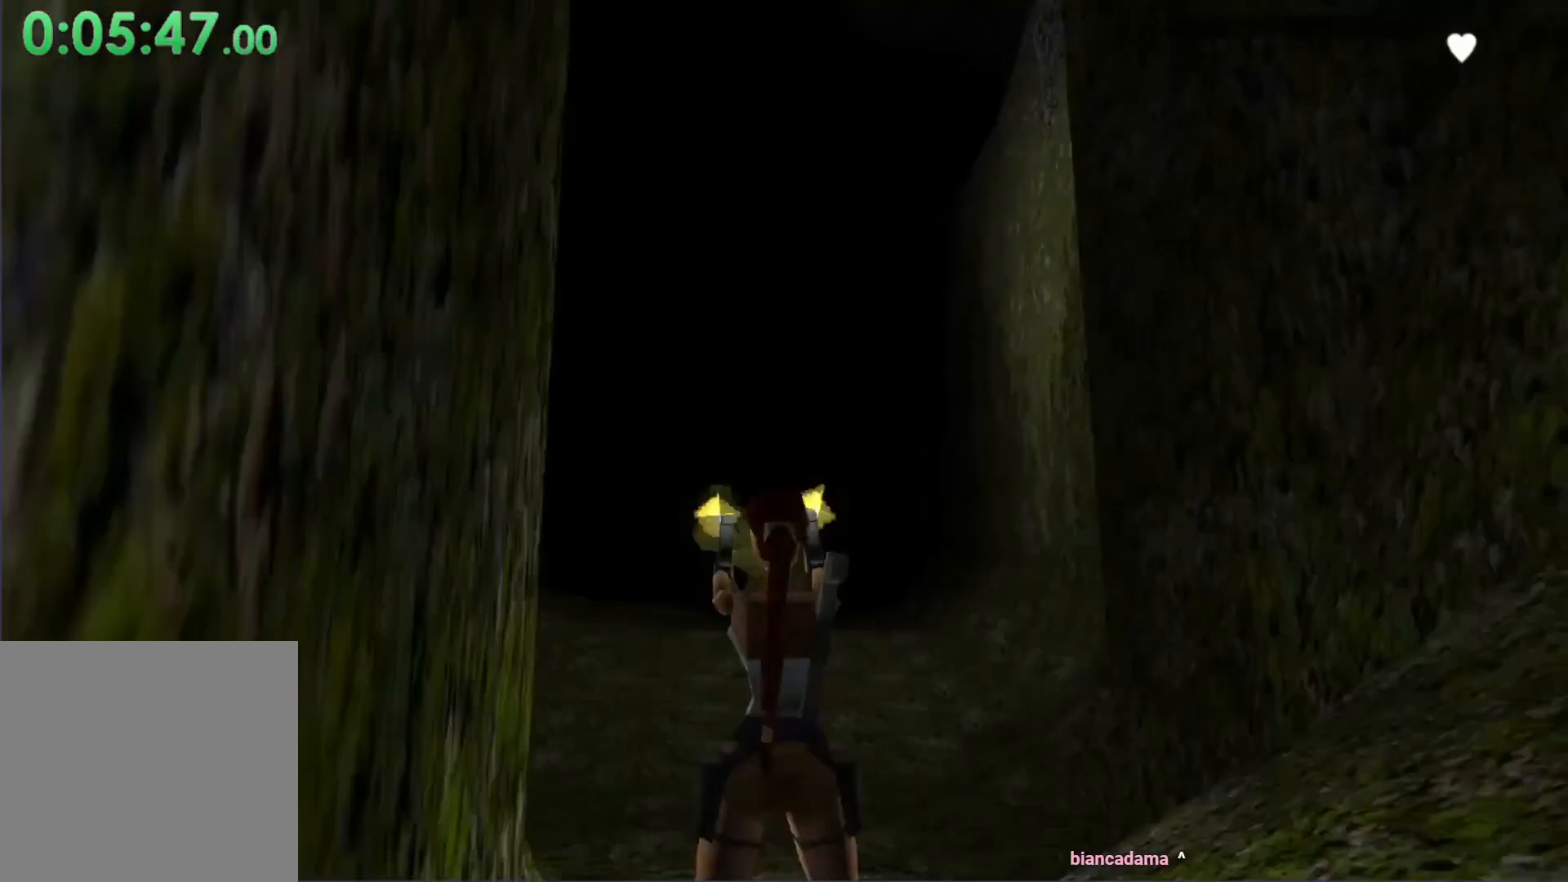
{"buttons": ["A", "L1", "DPAD_LEFT"], "left_stick": "center", "events": [[33, "L1", "down"], [433, "DPAD_LEFT", "down"]]}
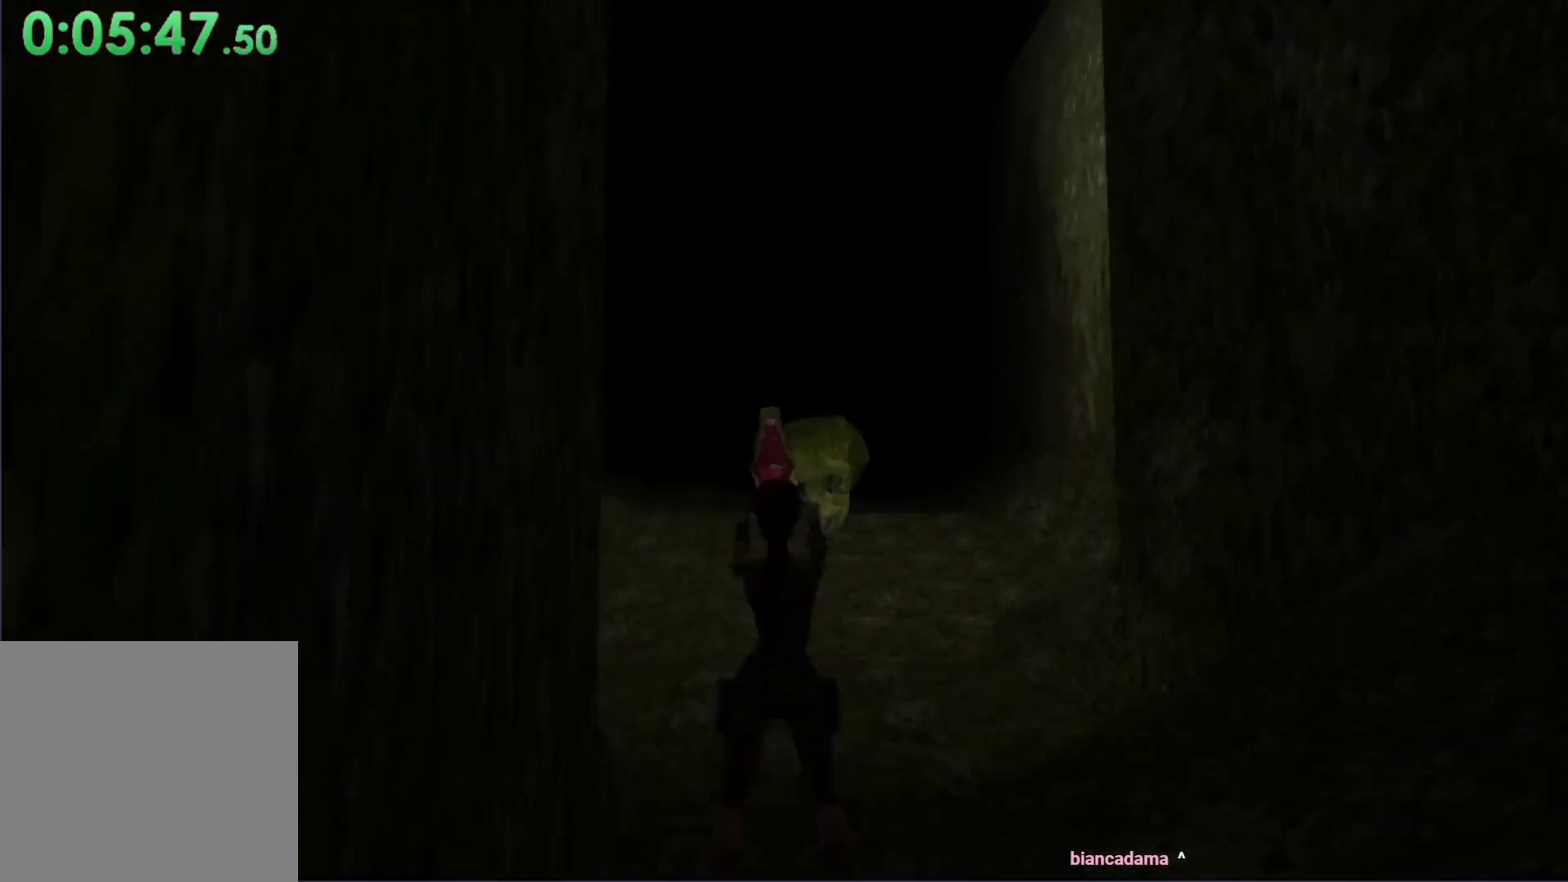
{"buttons": ["A"], "left_stick": "center", "events": [[100, "DPAD_LEFT", "up"], [500, "L1", "up"]]}
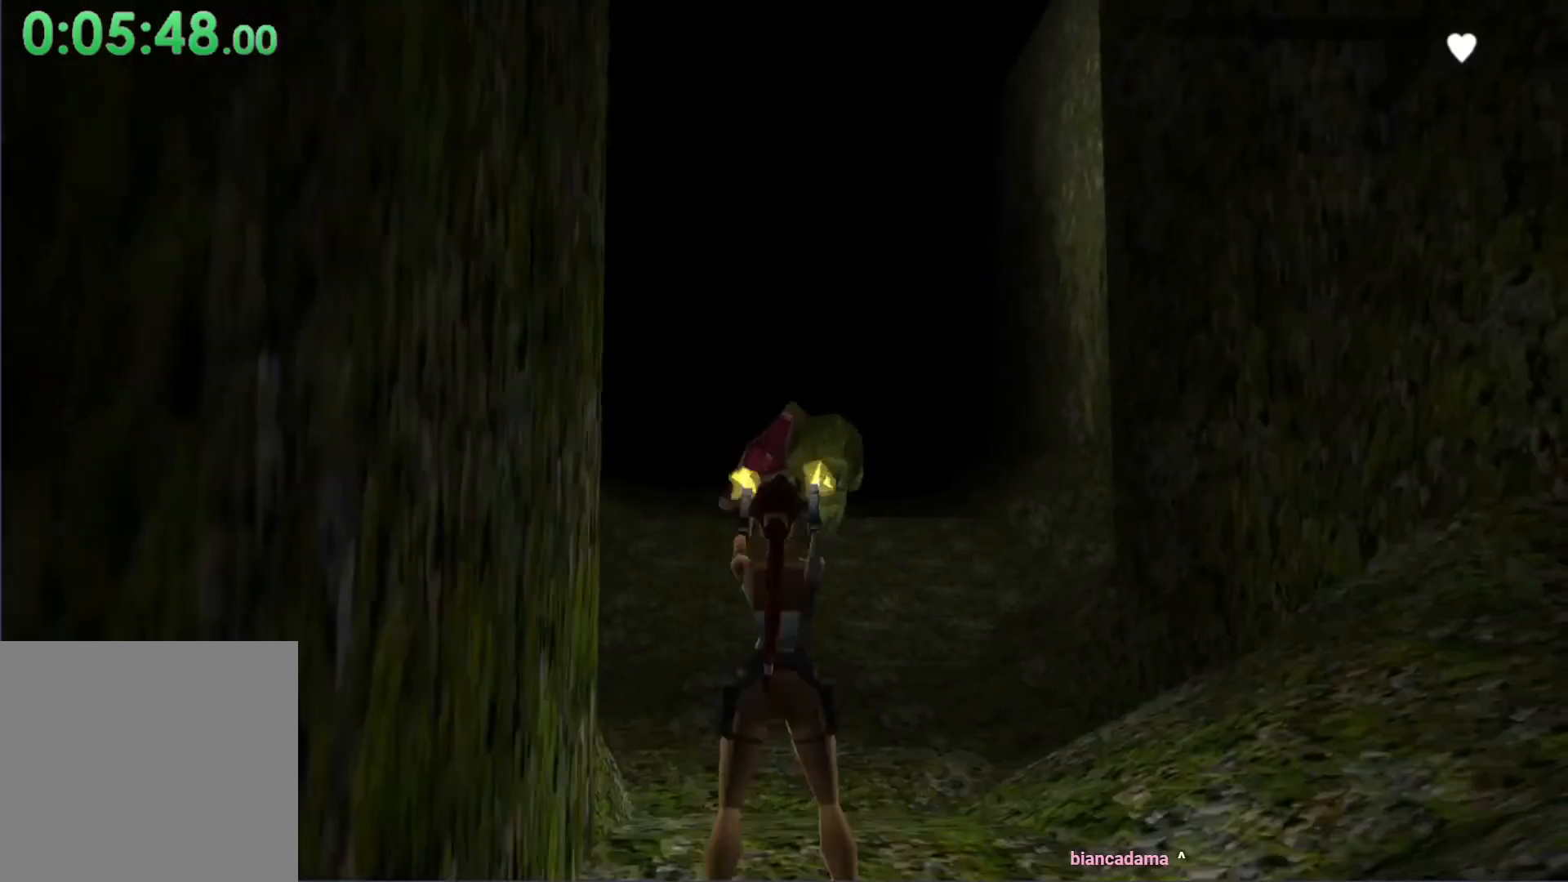
{"buttons": ["A"], "left_stick": "center", "events": [[200, "DPAD_LEFT", "down"], [300, "DPAD_LEFT", "up"]]}
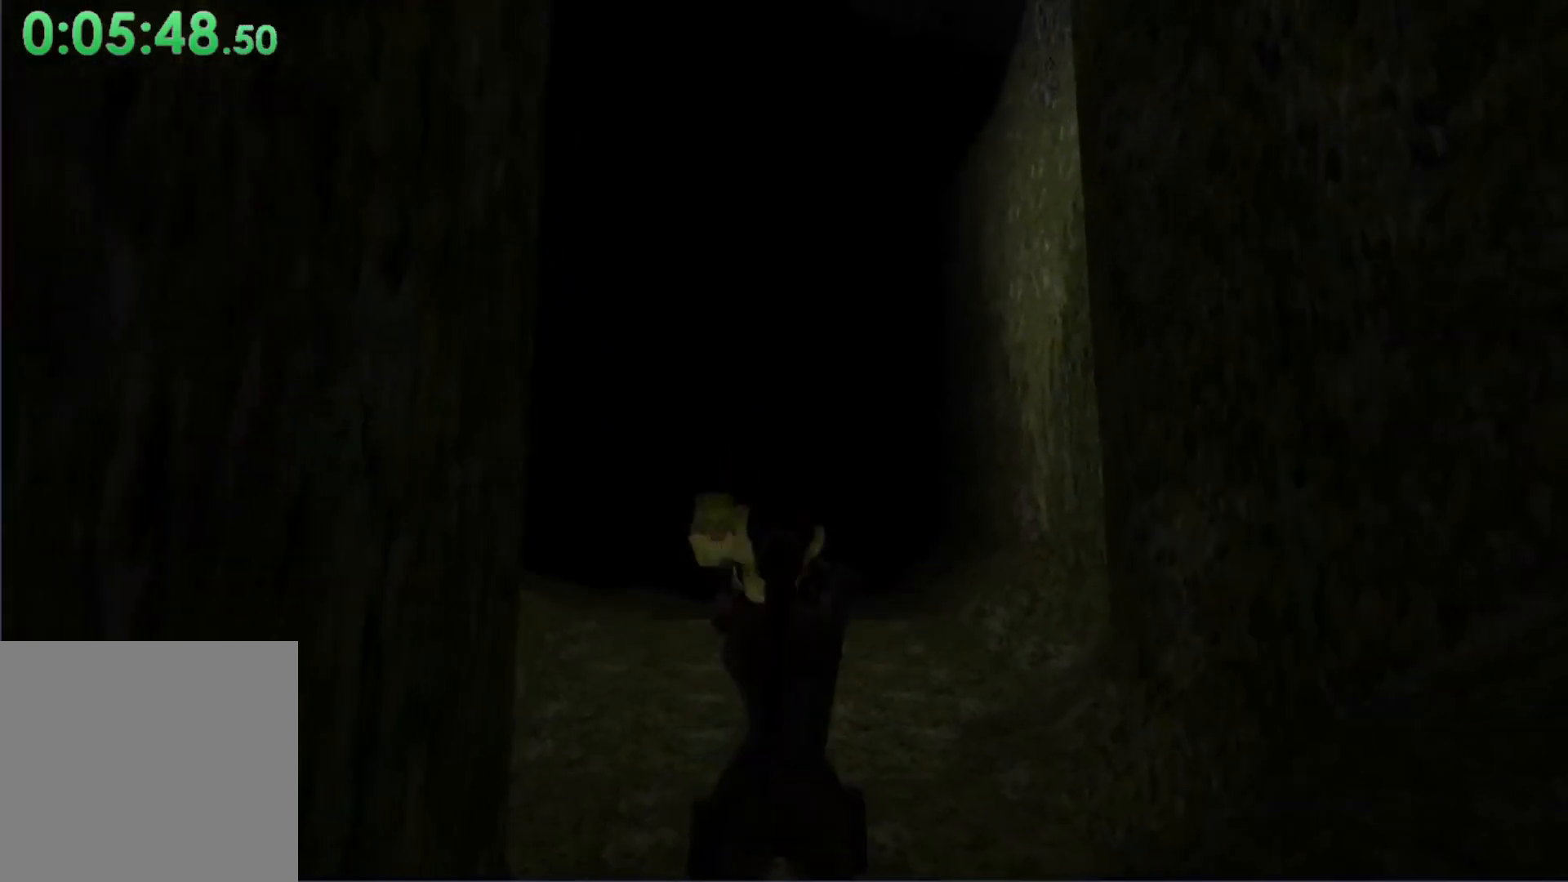
{"buttons": ["A"], "left_stick": "center", "events": [[367, "DPAD_RIGHT", "down"], [433, "DPAD_RIGHT", "up"]]}
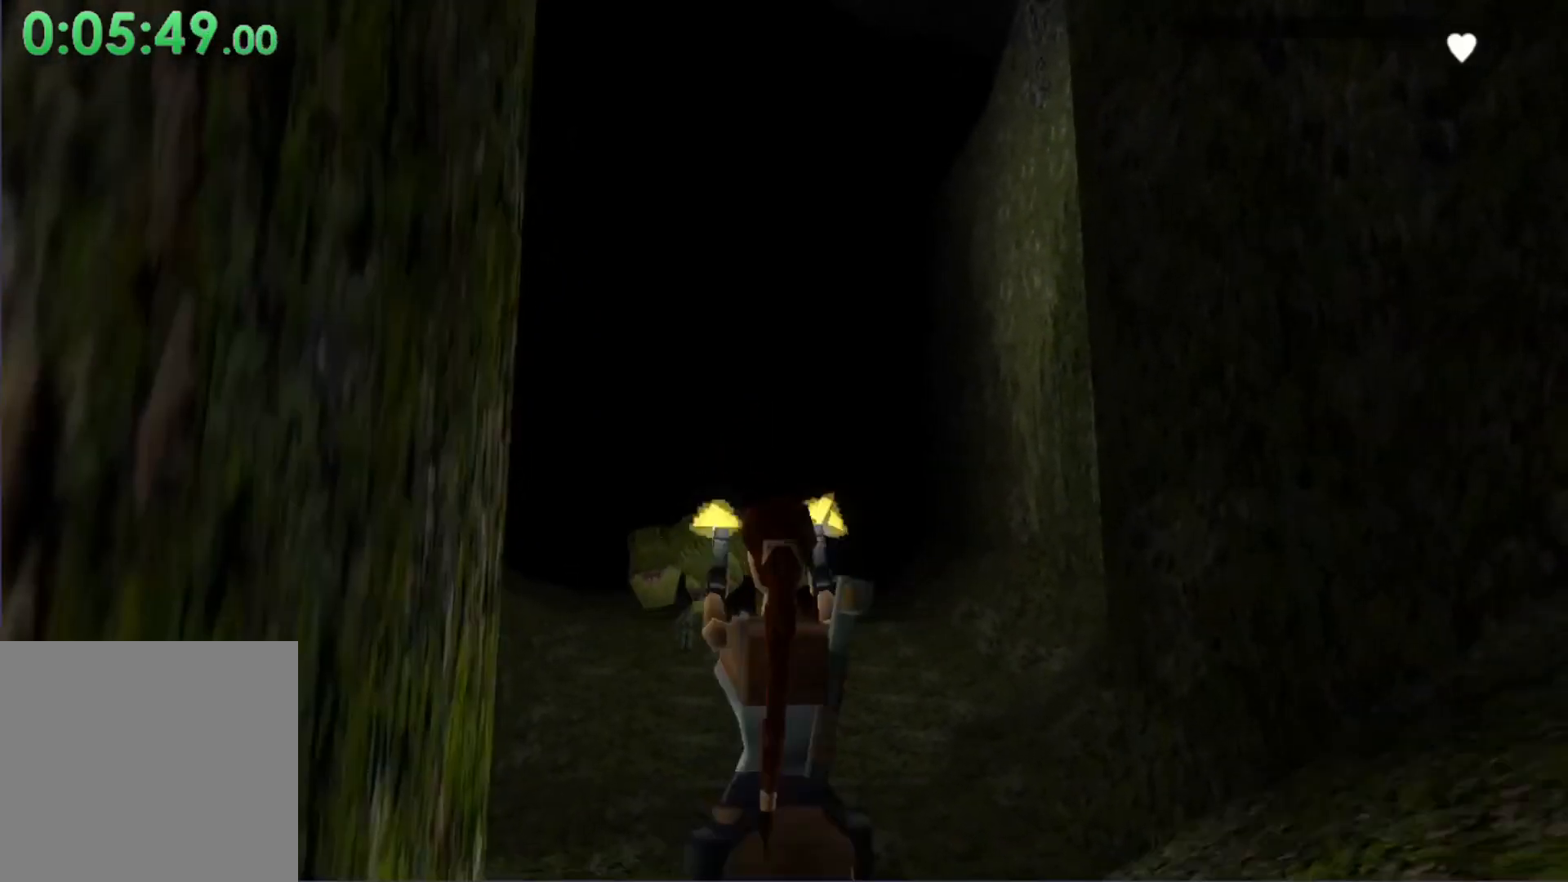
{"buttons": ["A"], "left_stick": "center", "events": []}
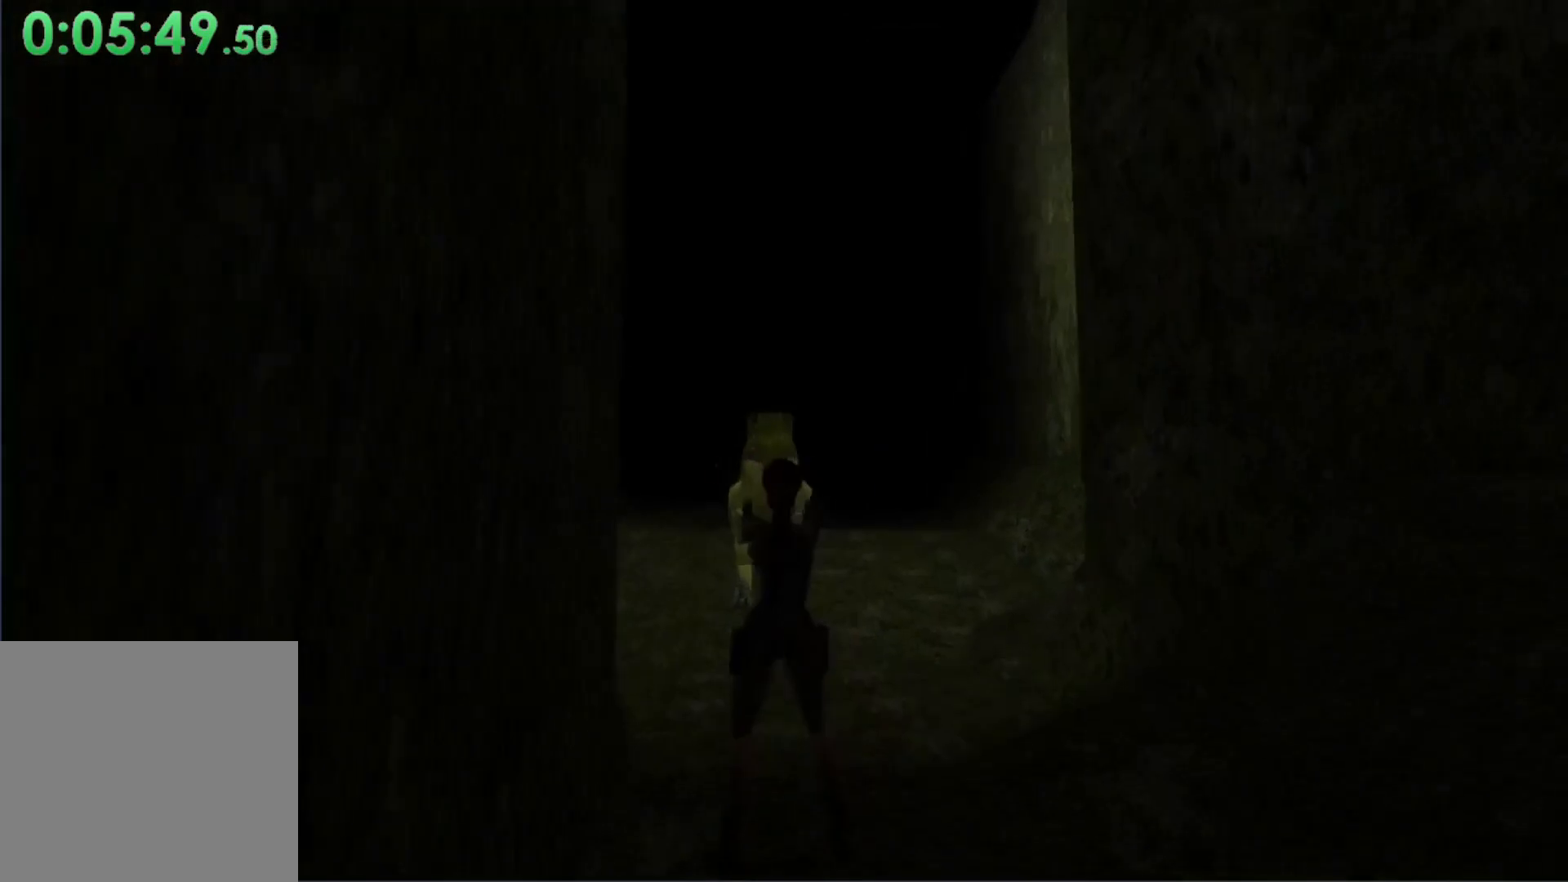
{"buttons": ["A", "X", "DPAD_DOWN"], "left_stick": "center", "events": [[100, "X", "down"], [167, "DPAD_DOWN", "down"]]}
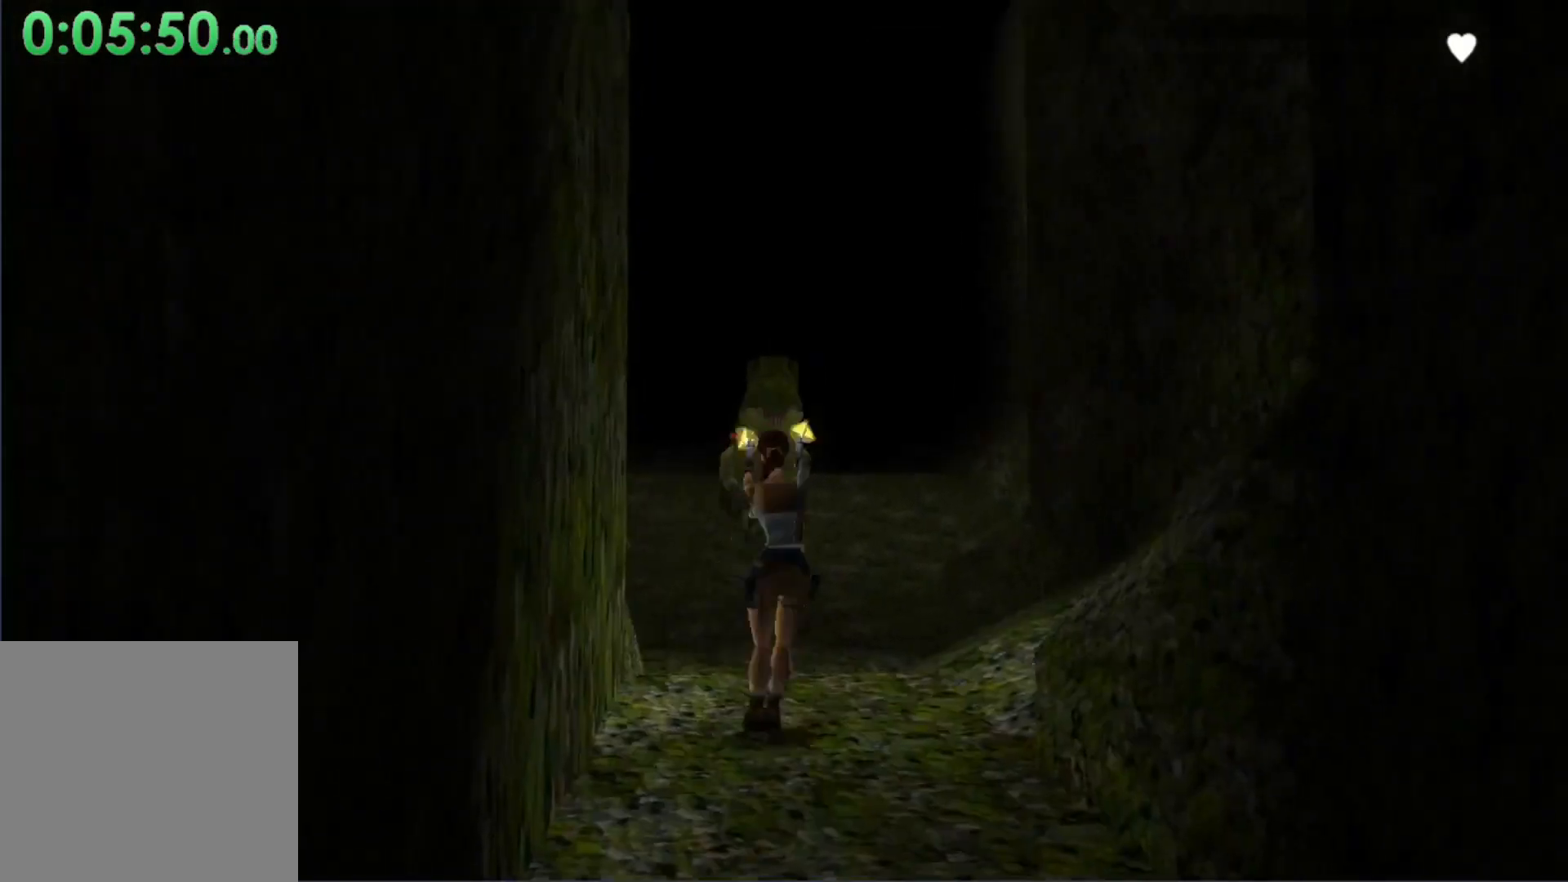
{"buttons": ["A", "X", "DPAD_DOWN"], "left_stick": "center", "events": []}
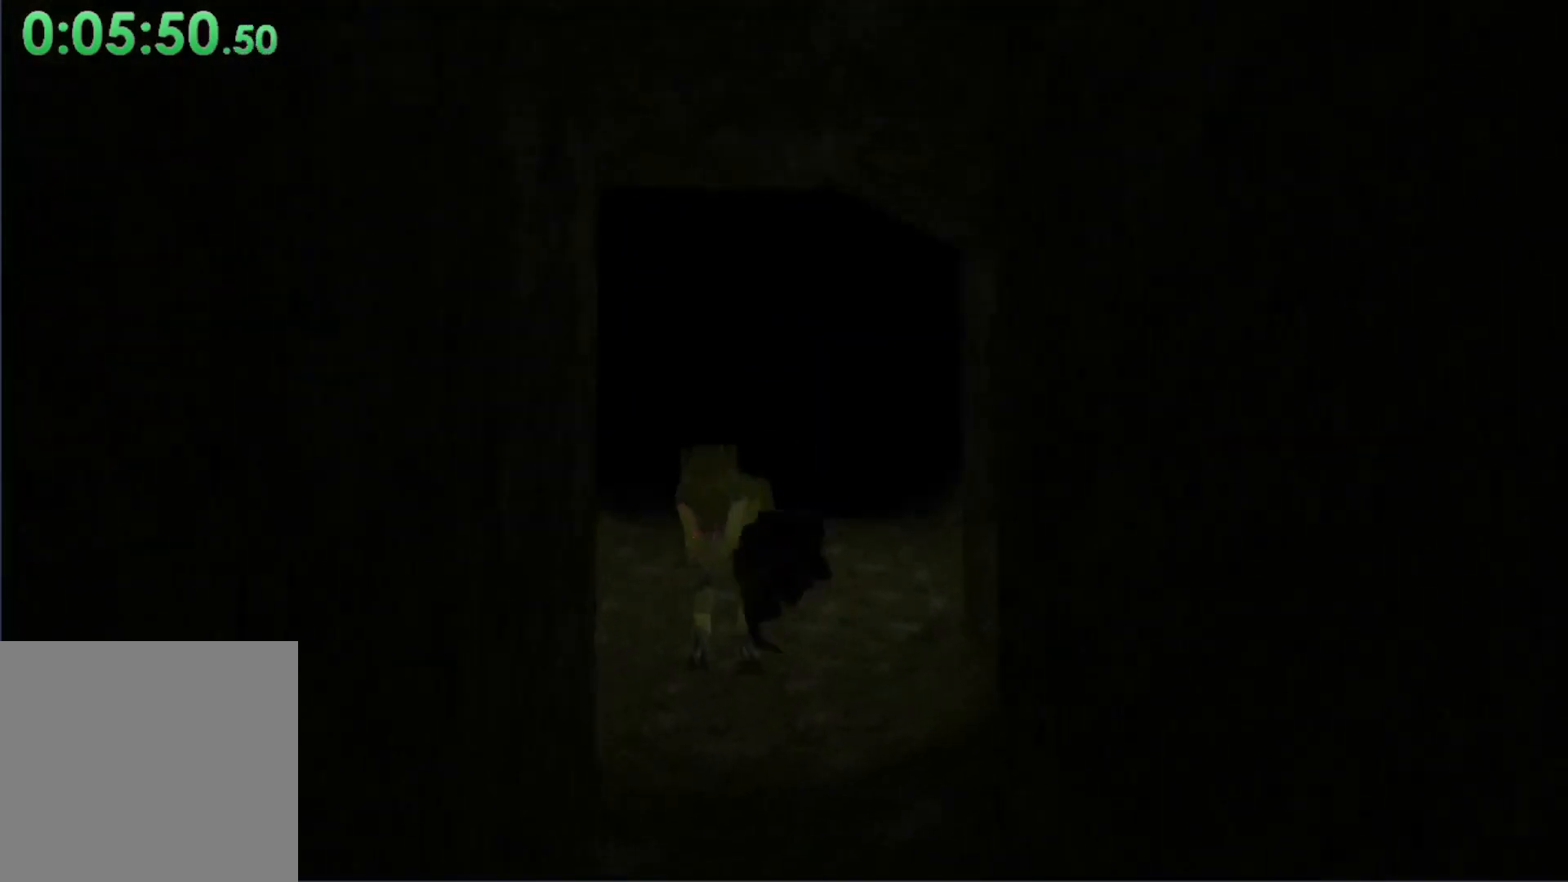
{"buttons": ["A", "X", "DPAD_DOWN"], "left_stick": "center", "events": []}
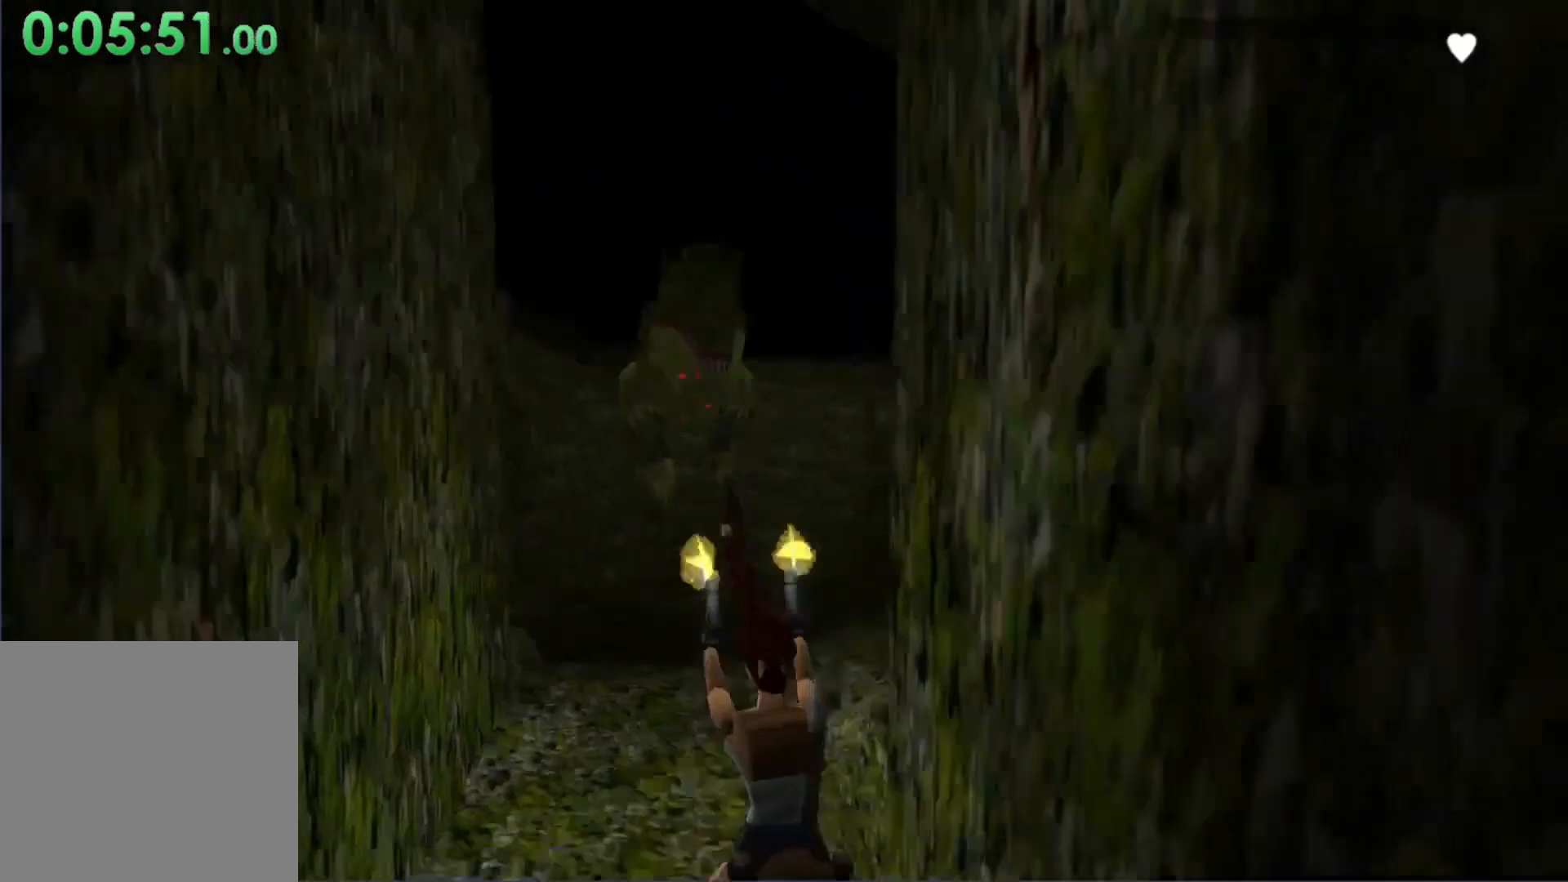
{"buttons": ["A", "X", "DPAD_DOWN"], "left_stick": "center", "events": []}
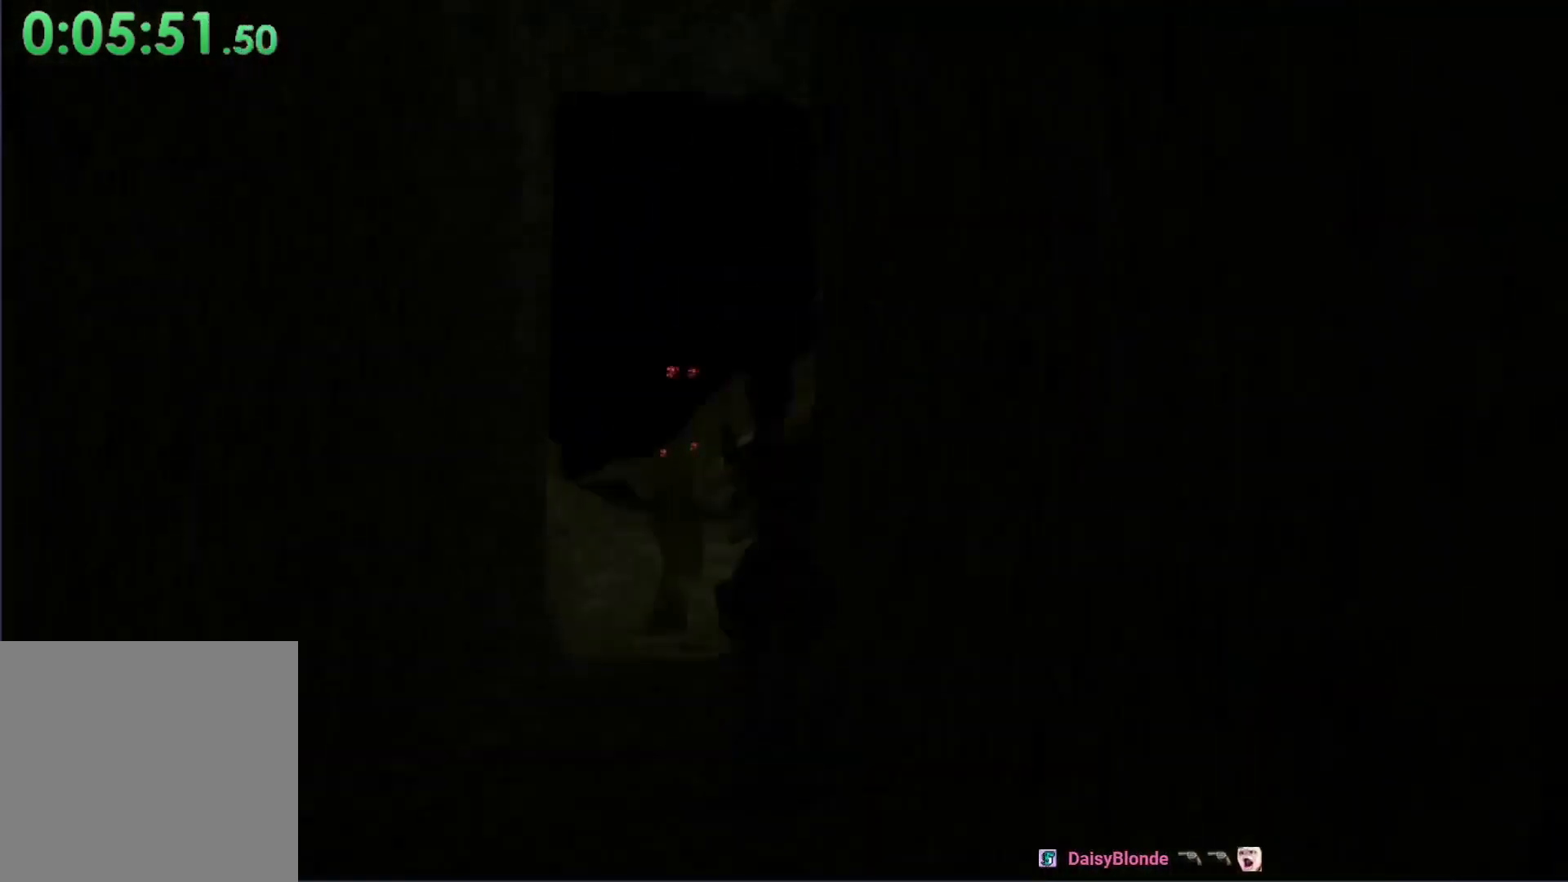
{"buttons": ["A"], "left_stick": "center", "events": [[333, "DPAD_DOWN", "up"], [333, "X", "up"]]}
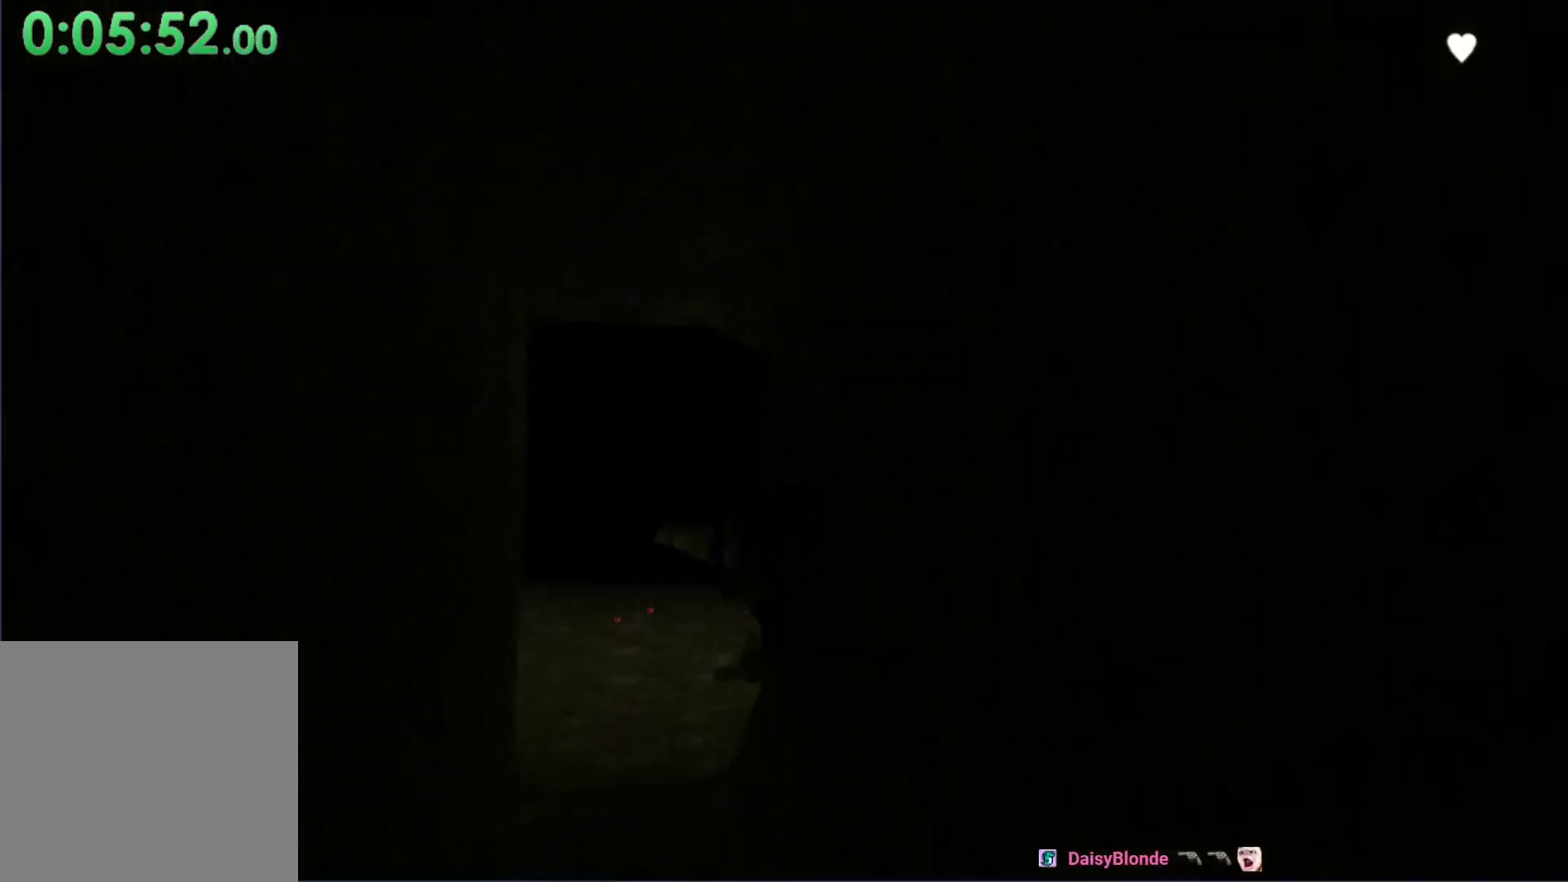
{"buttons": ["A", "DPAD_UP", "DPAD_LEFT"], "left_stick": "center", "events": [[433, "DPAD_UP", "down"], [467, "DPAD_LEFT", "down"]]}
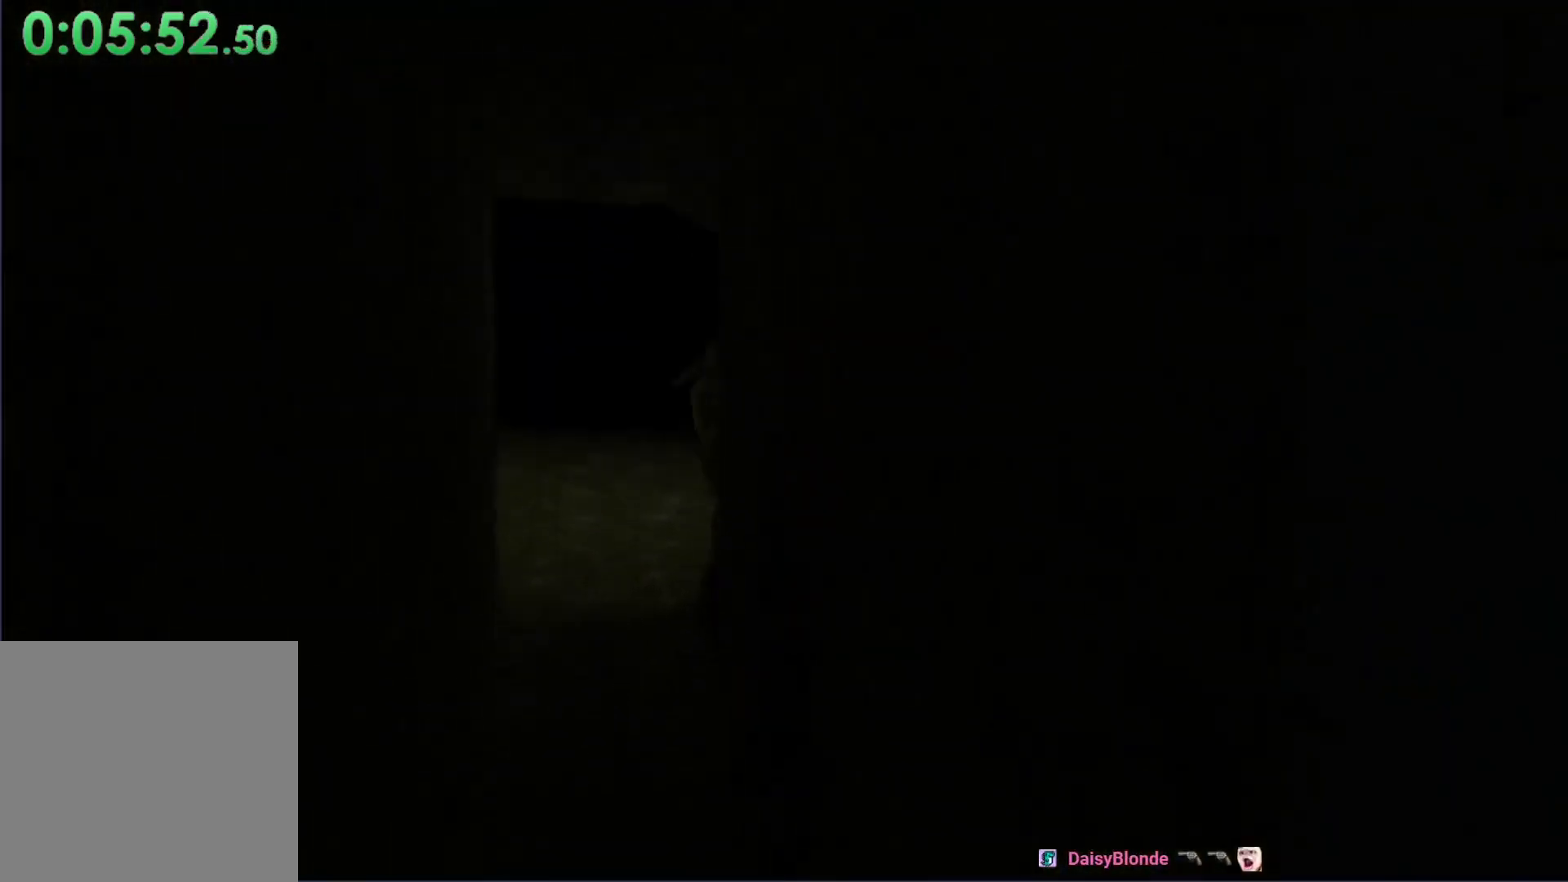
{"buttons": ["A", "DPAD_UP", "DPAD_LEFT"], "left_stick": "center", "events": []}
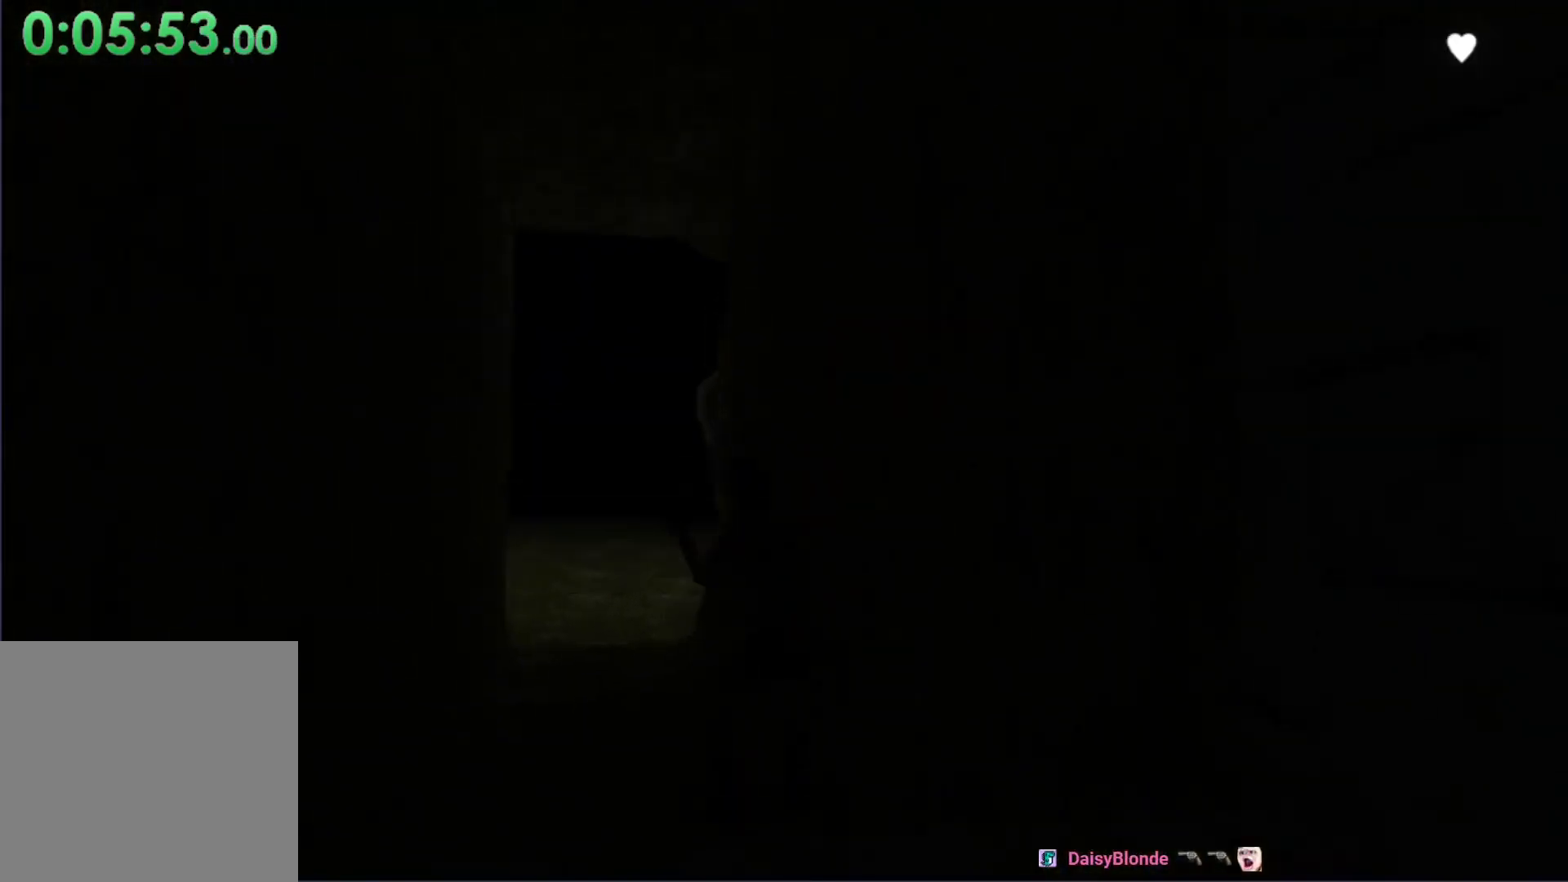
{"buttons": ["A", "DPAD_UP", "DPAD_RIGHT"], "left_stick": "center", "events": [[67, "DPAD_LEFT", "up"], [467, "DPAD_RIGHT", "down"]]}
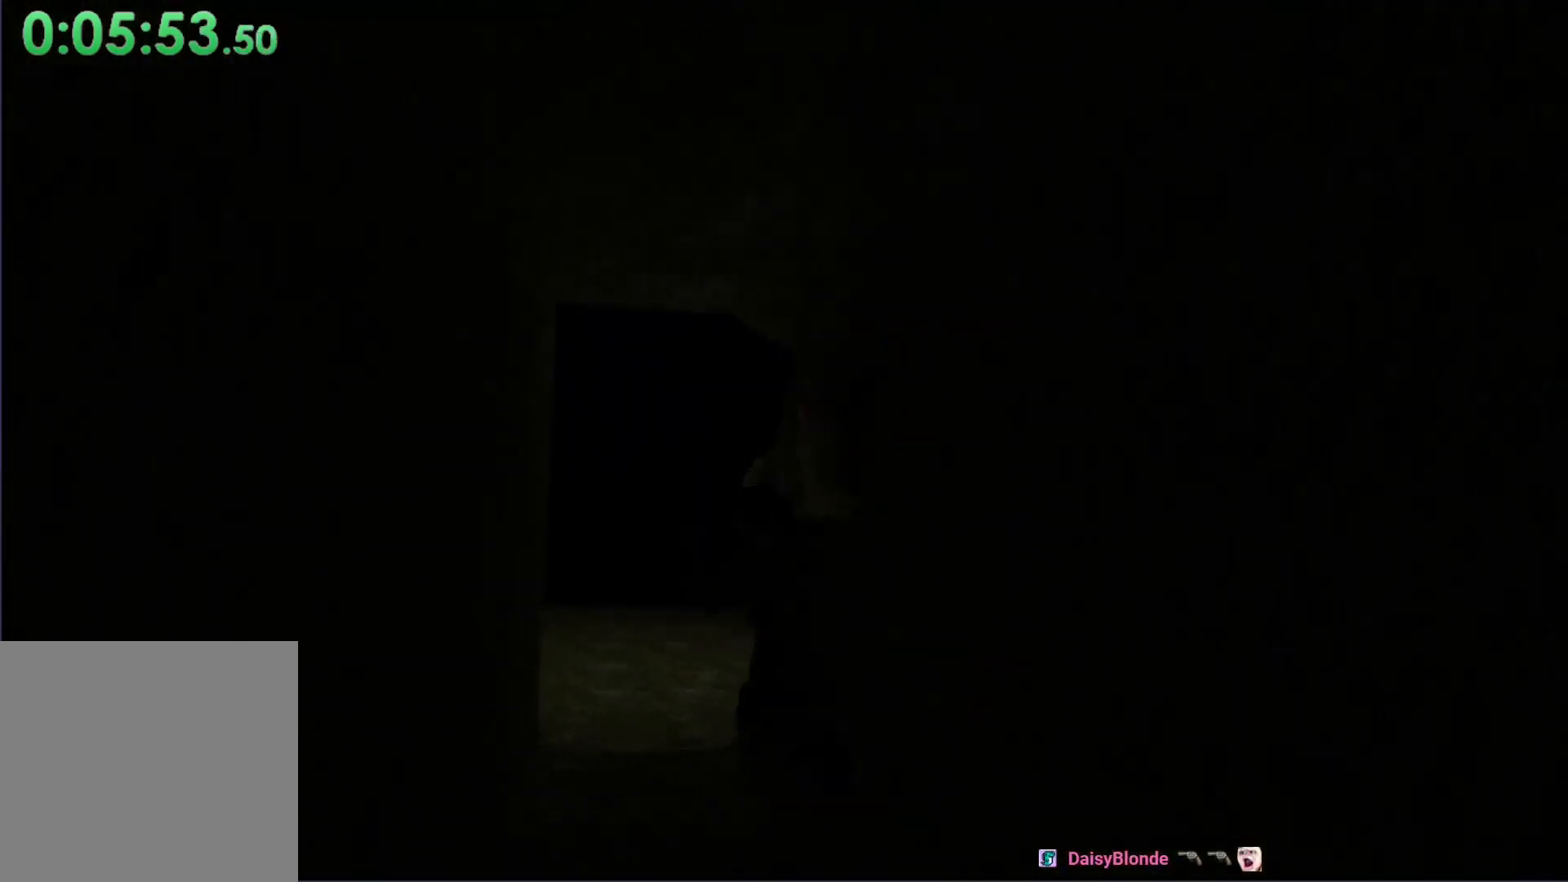
{"buttons": ["A", "DPAD_RIGHT"], "left_stick": "center", "events": [[167, "DPAD_UP", "up"]]}
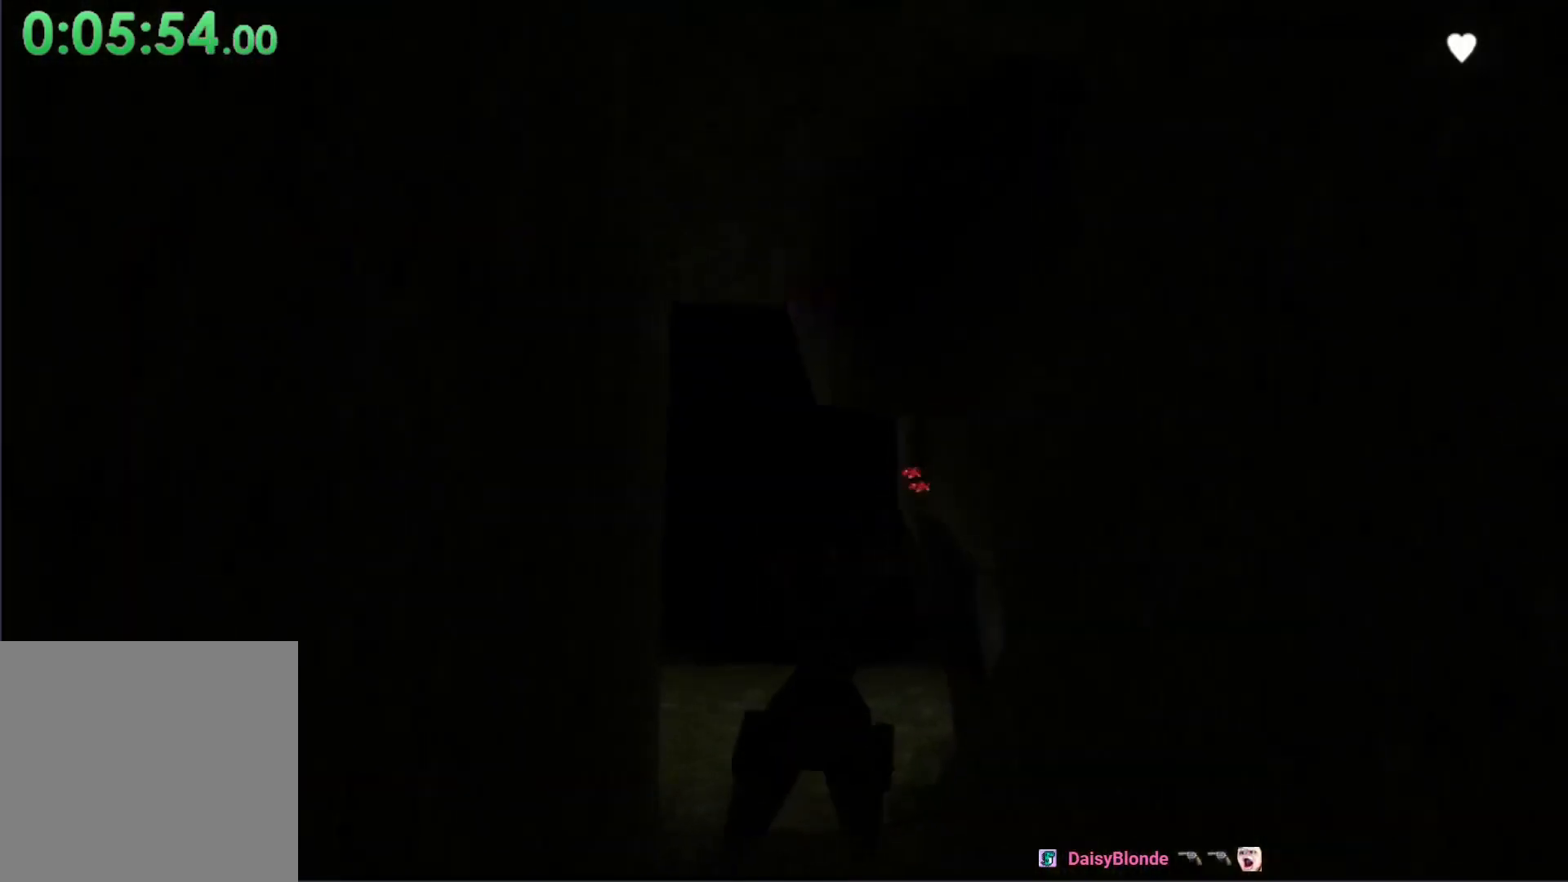
{"buttons": ["A", "DPAD_DOWN"], "left_stick": "center", "events": [[33, "DPAD_RIGHT", "up"], [367, "DPAD_DOWN", "down"]]}
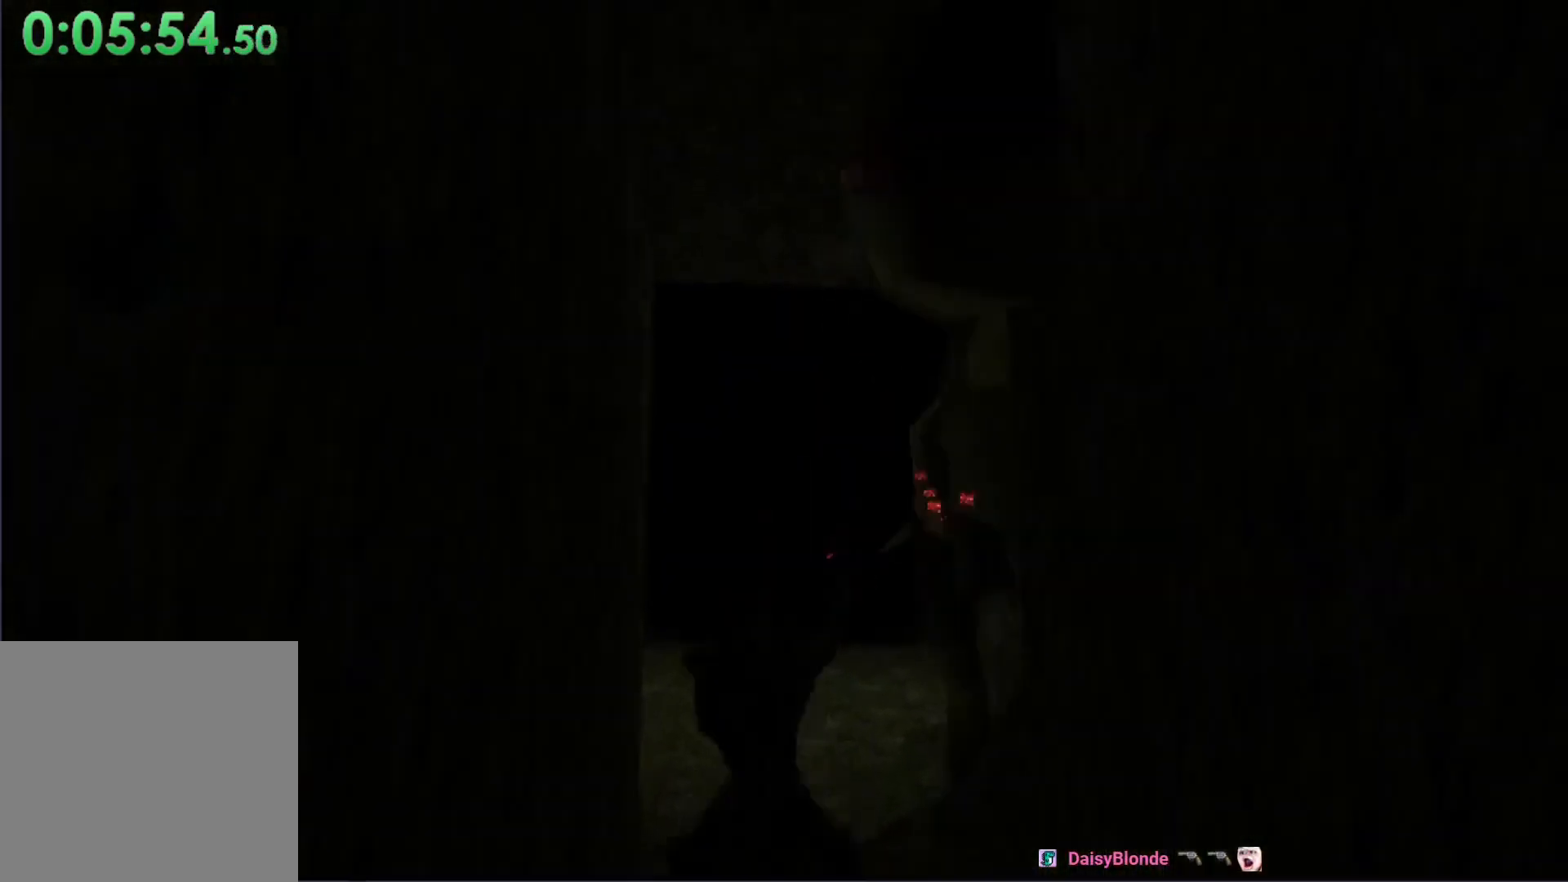
{"buttons": ["A", "DPAD_DOWN"], "left_stick": "center", "events": []}
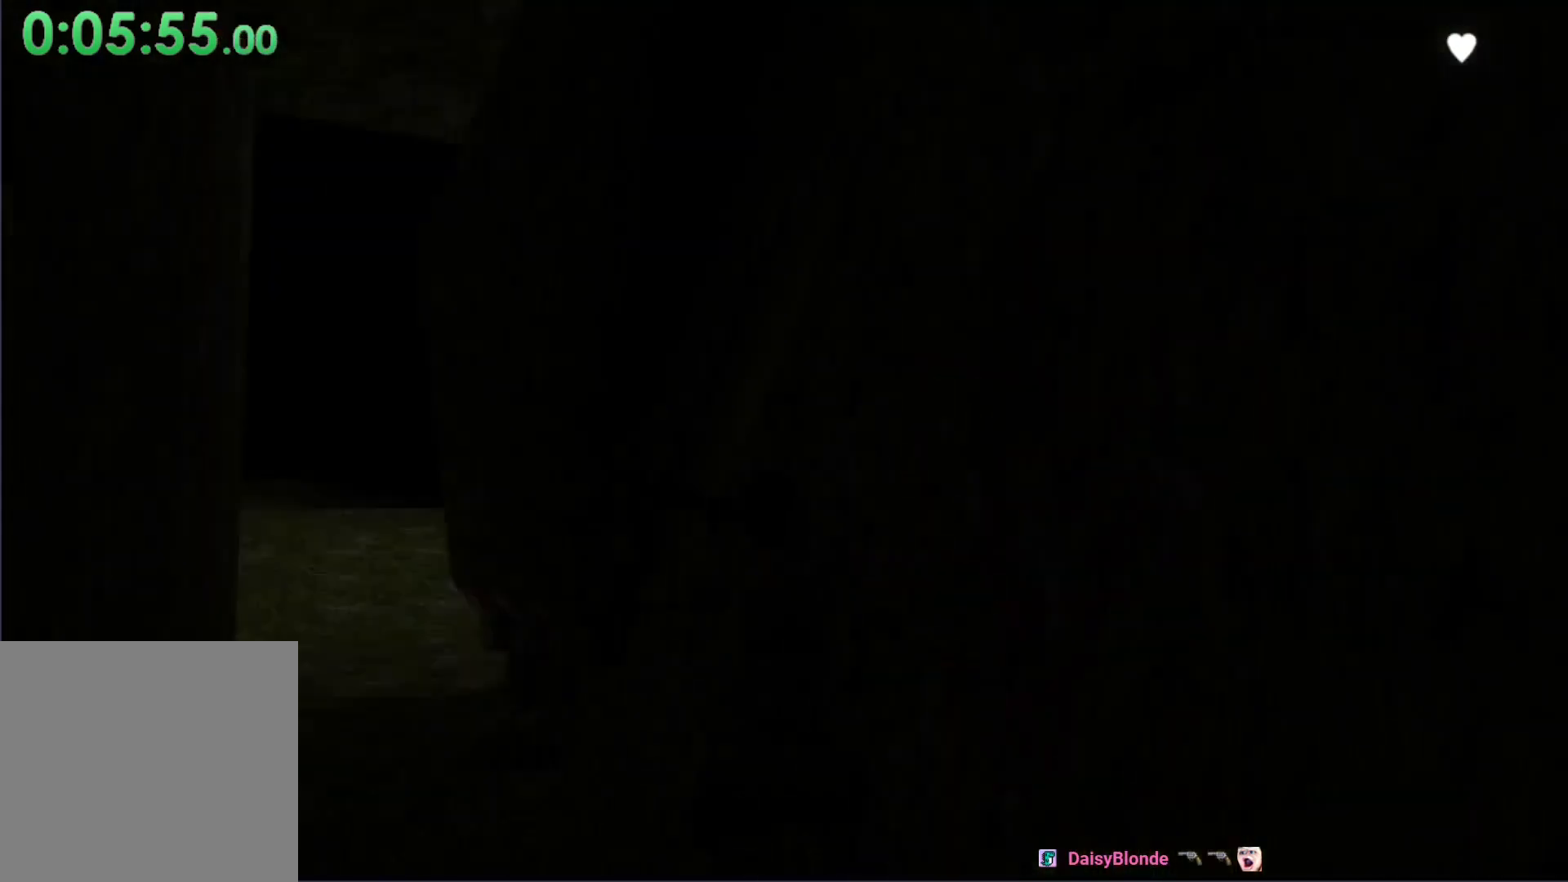
{"buttons": ["A", "DPAD_DOWN"], "left_stick": "center", "events": []}
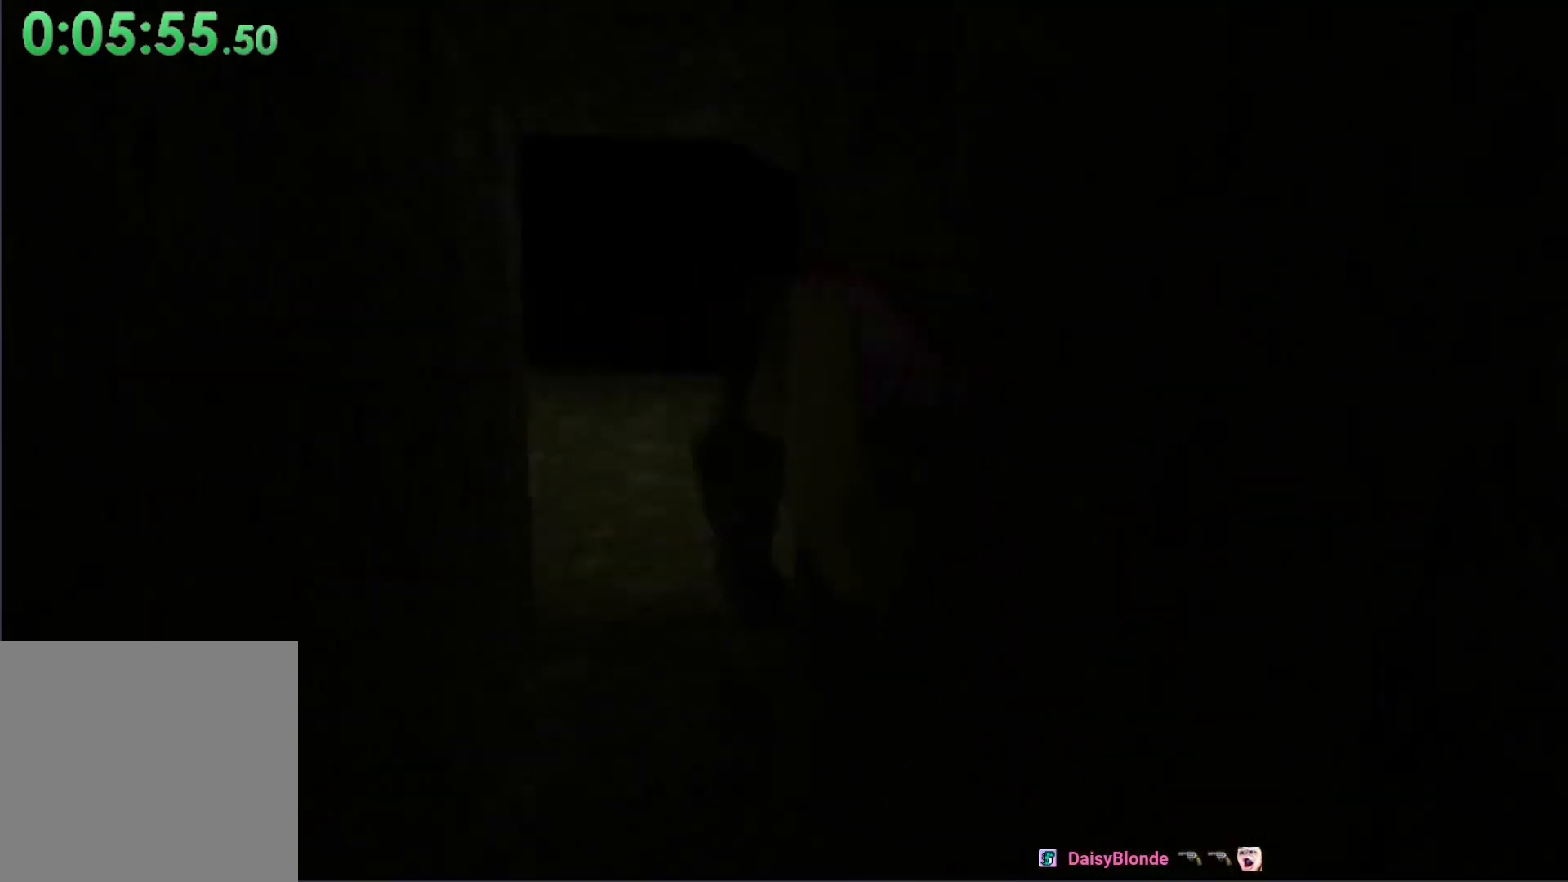
{"buttons": [], "left_stick": "center", "events": [[167, "DPAD_DOWN", "up"], [233, "A", "up"]]}